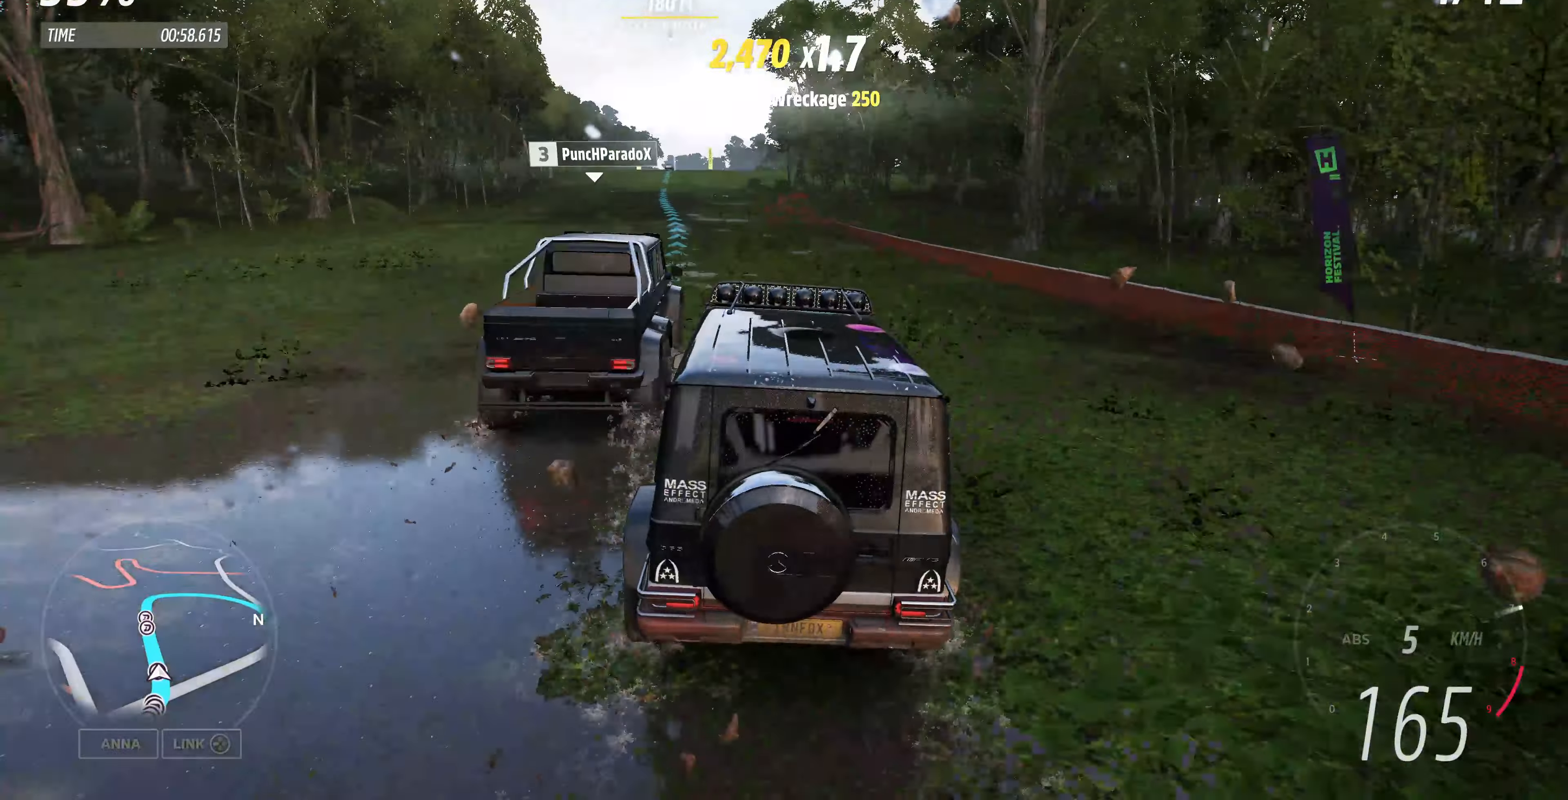
Gameplay with a controller (PlayStation layout); each line is a JSON object with the inputs held at the frame after it. "events" lists button and stick changes between this image and that frame as [ms after this image, input, new state], when the widget could be followed in between.
{"buttons": ["R2"], "left_stick": "center", "right_stick": "center", "events": [[166, "left_stick", "center"], [233, "left_stick", "left"], [500, "left_stick", "center"]]}
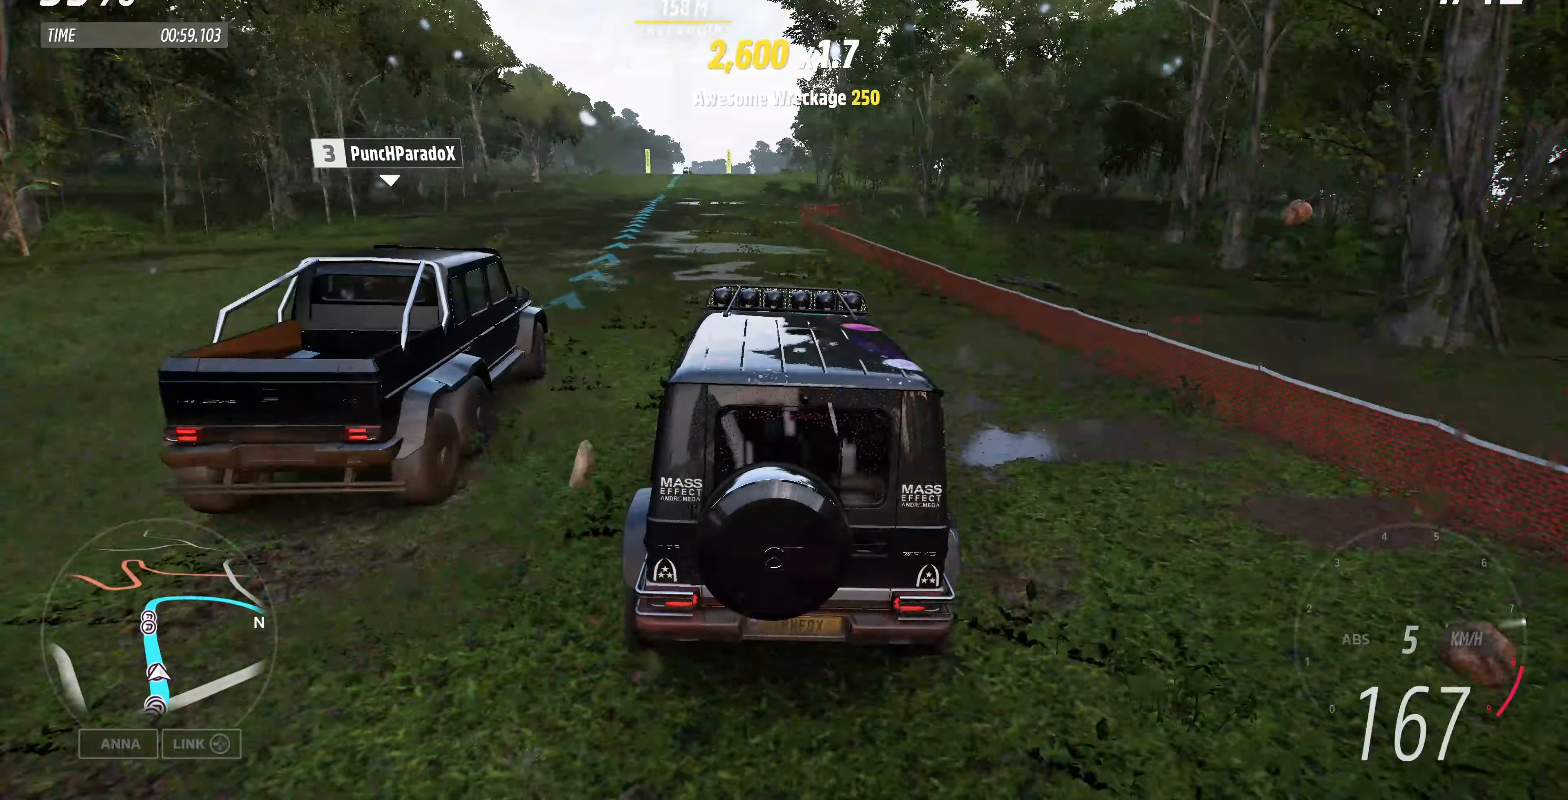
{"buttons": ["R2"], "left_stick": "left", "right_stick": "center", "events": [[133, "left_stick", "left"]]}
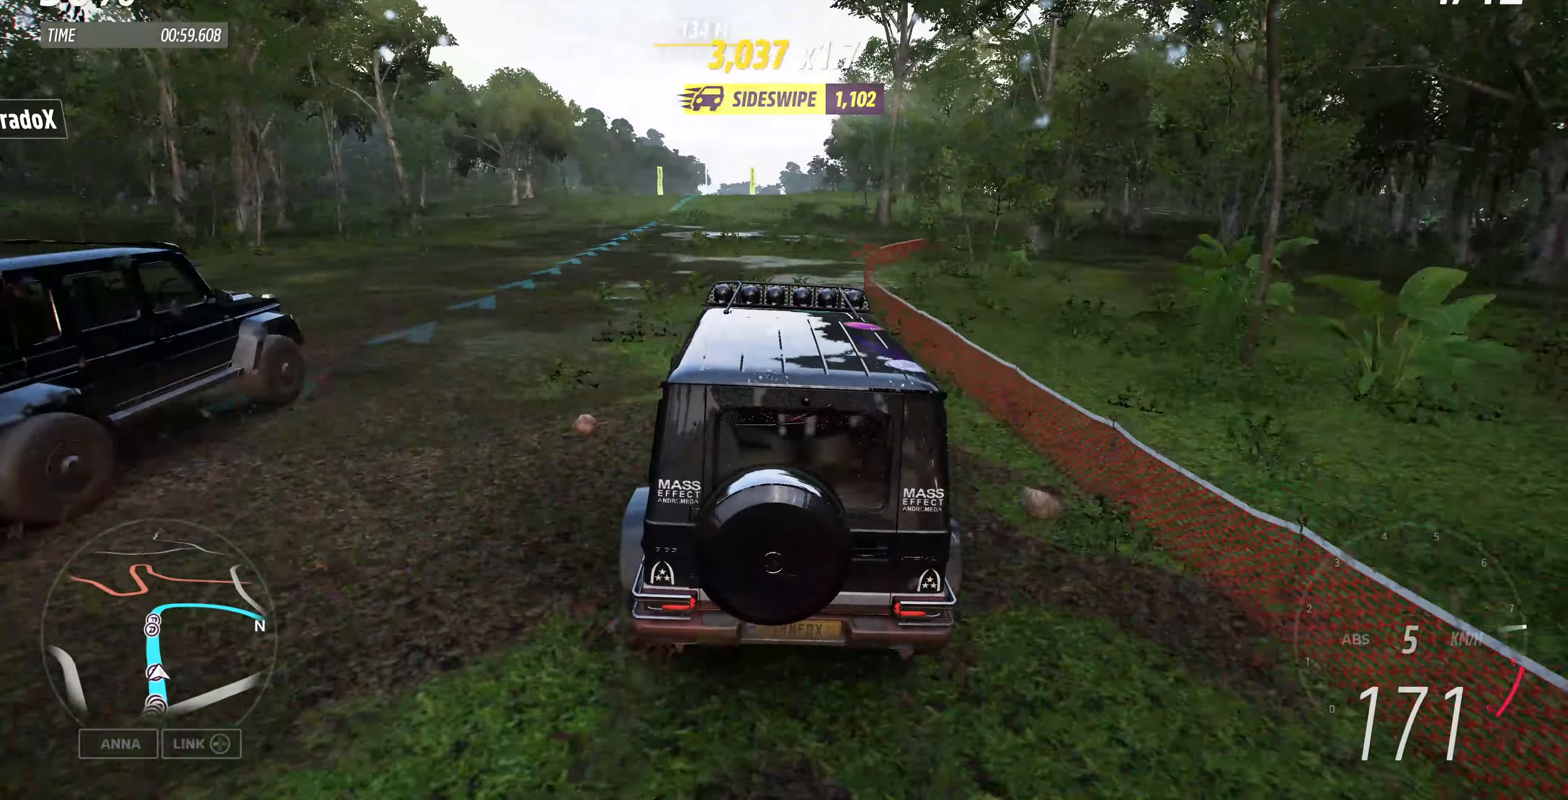
{"buttons": ["R2"], "left_stick": "center", "right_stick": "center", "events": [[400, "left_stick", "center"]]}
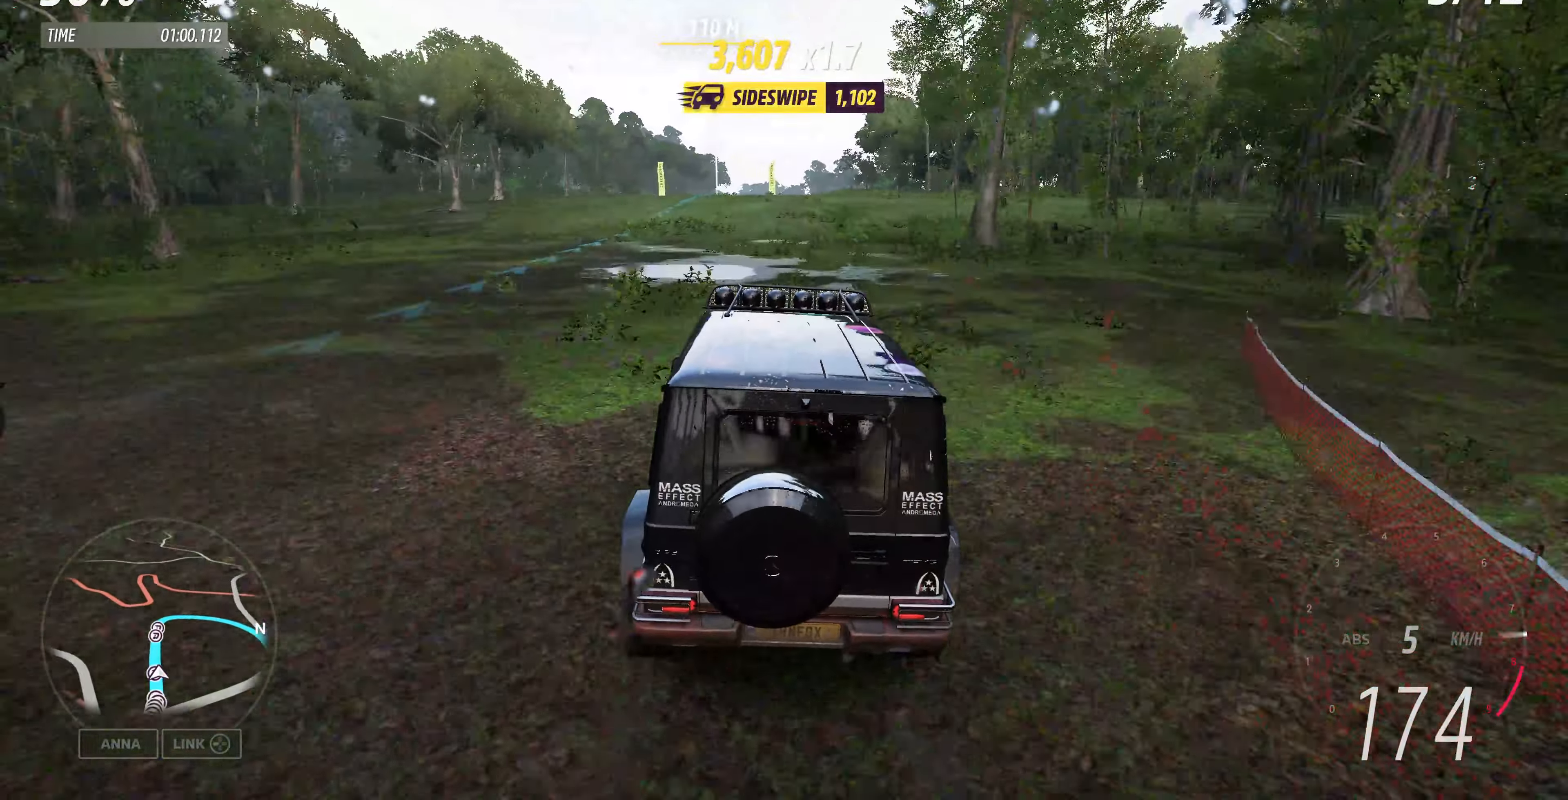
{"buttons": ["R2"], "left_stick": "left", "right_stick": "down-left", "events": [[366, "right_stick", "down-left"], [466, "left_stick", "left"]]}
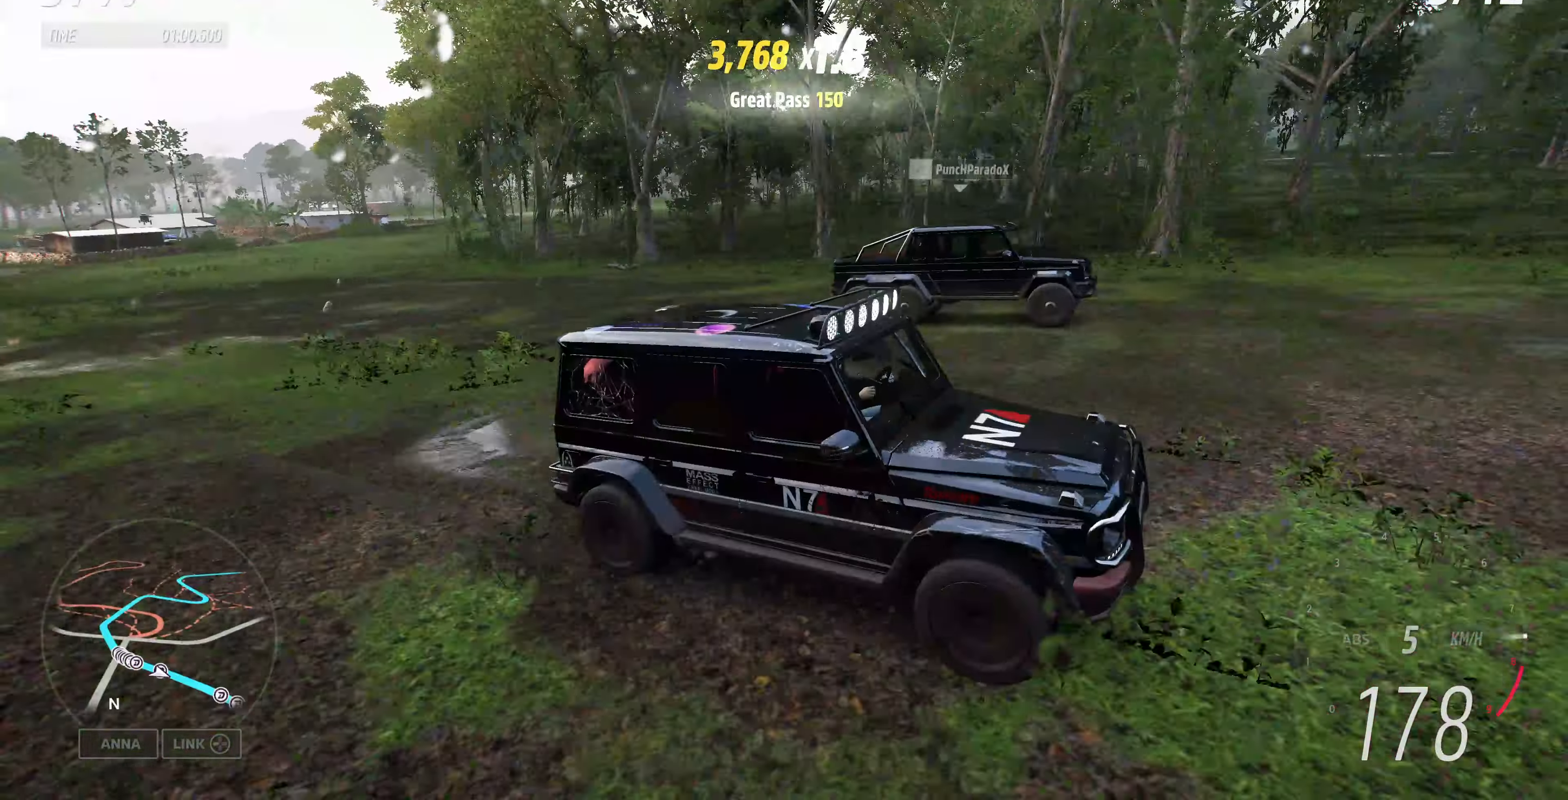
{"buttons": ["R2"], "left_stick": "left", "right_stick": "center", "events": [[133, "left_stick", "center"], [266, "right_stick", "center"], [500, "left_stick", "left"]]}
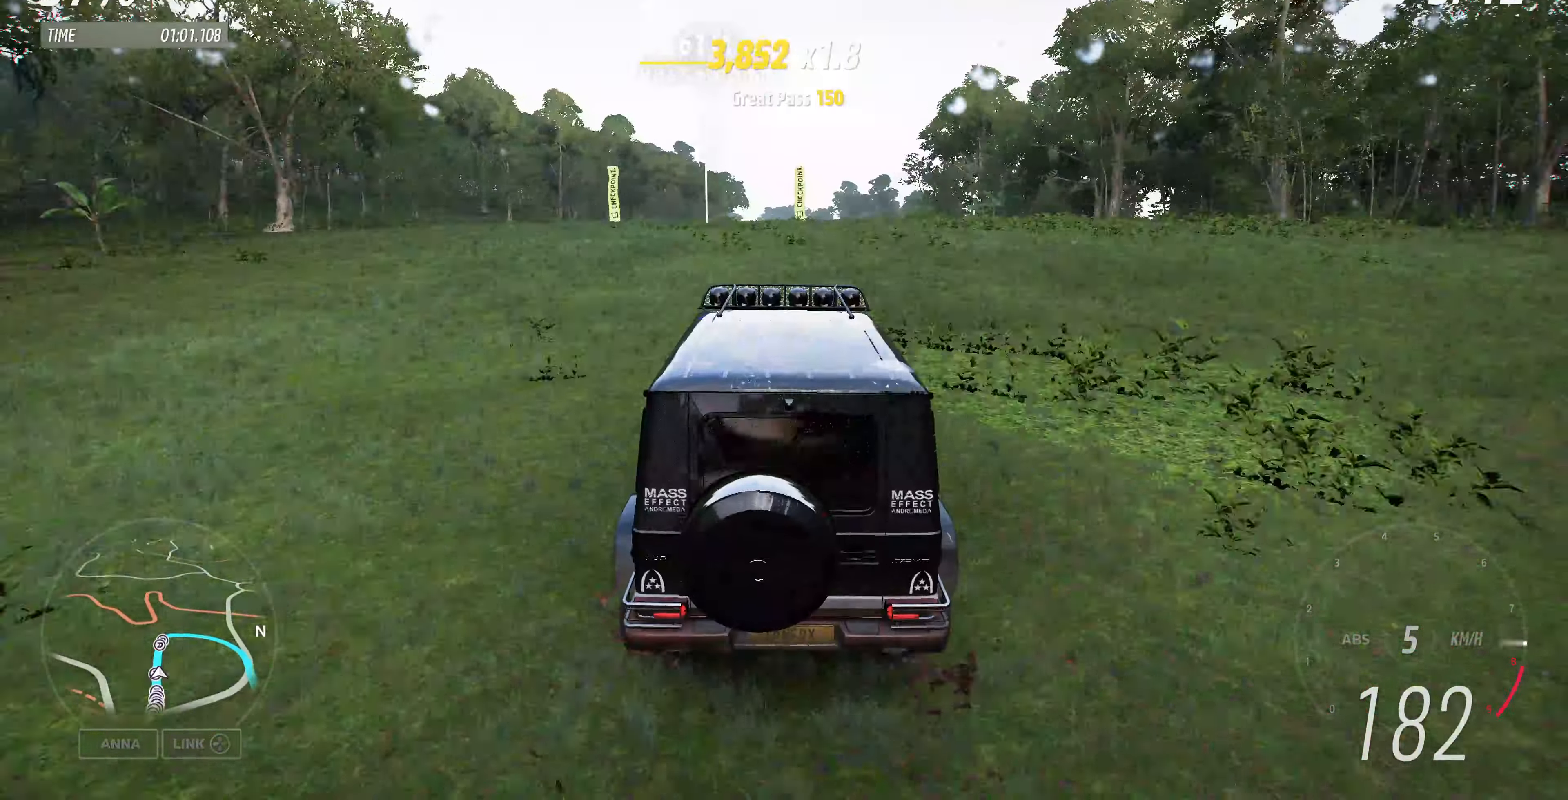
{"buttons": ["R2"], "left_stick": "right", "right_stick": "center", "events": [[100, "left_stick", "center"], [500, "left_stick", "right"]]}
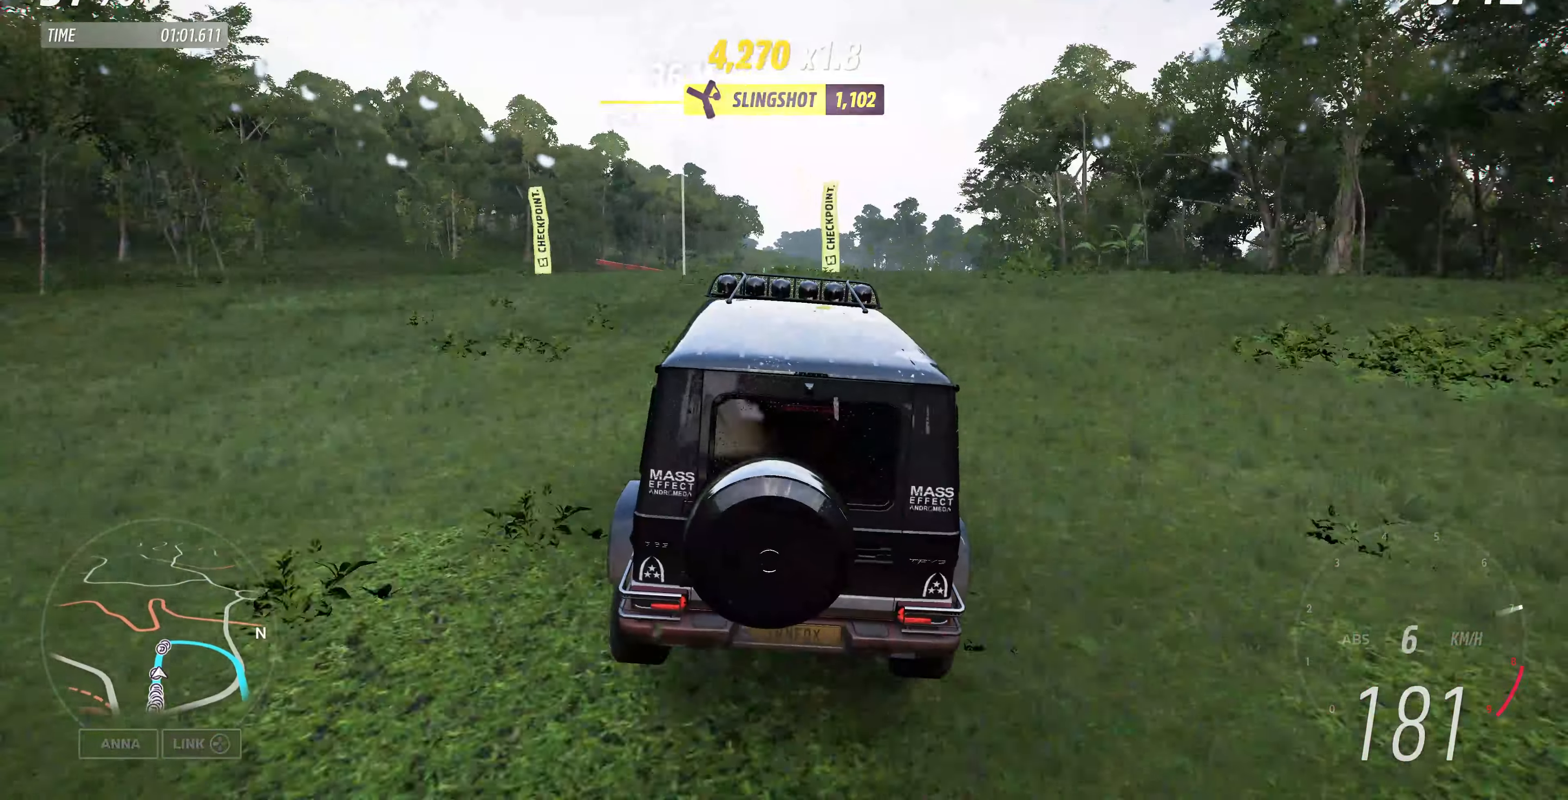
{"buttons": ["R2"], "left_stick": "center", "right_stick": "center", "events": [[33, "left_stick", "up-right"], [366, "left_stick", "center"]]}
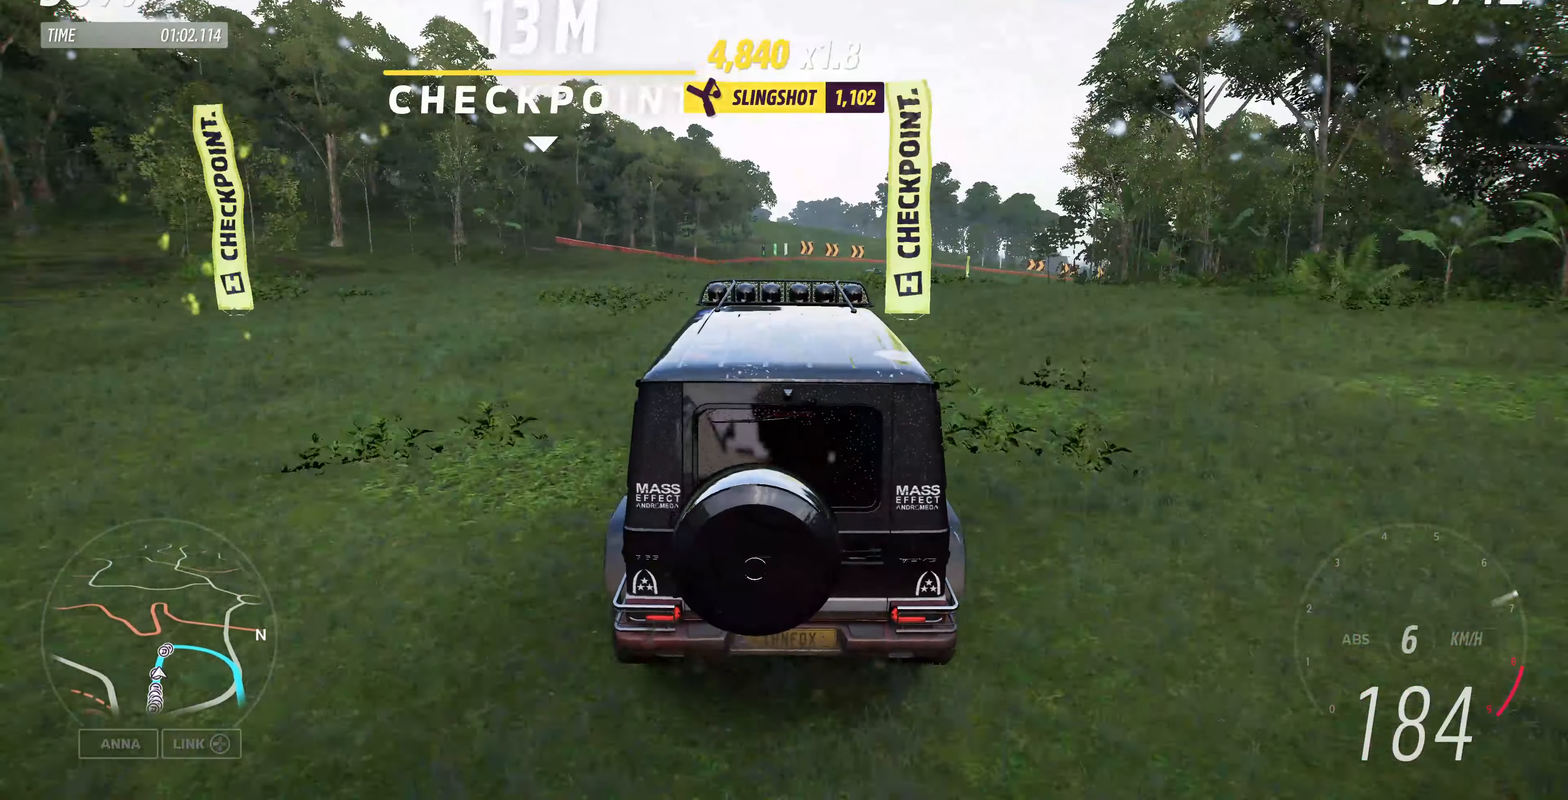
{"buttons": [], "left_stick": "right", "right_stick": "center", "events": [[266, "left_stick", "right"], [466, "R2", "up"]]}
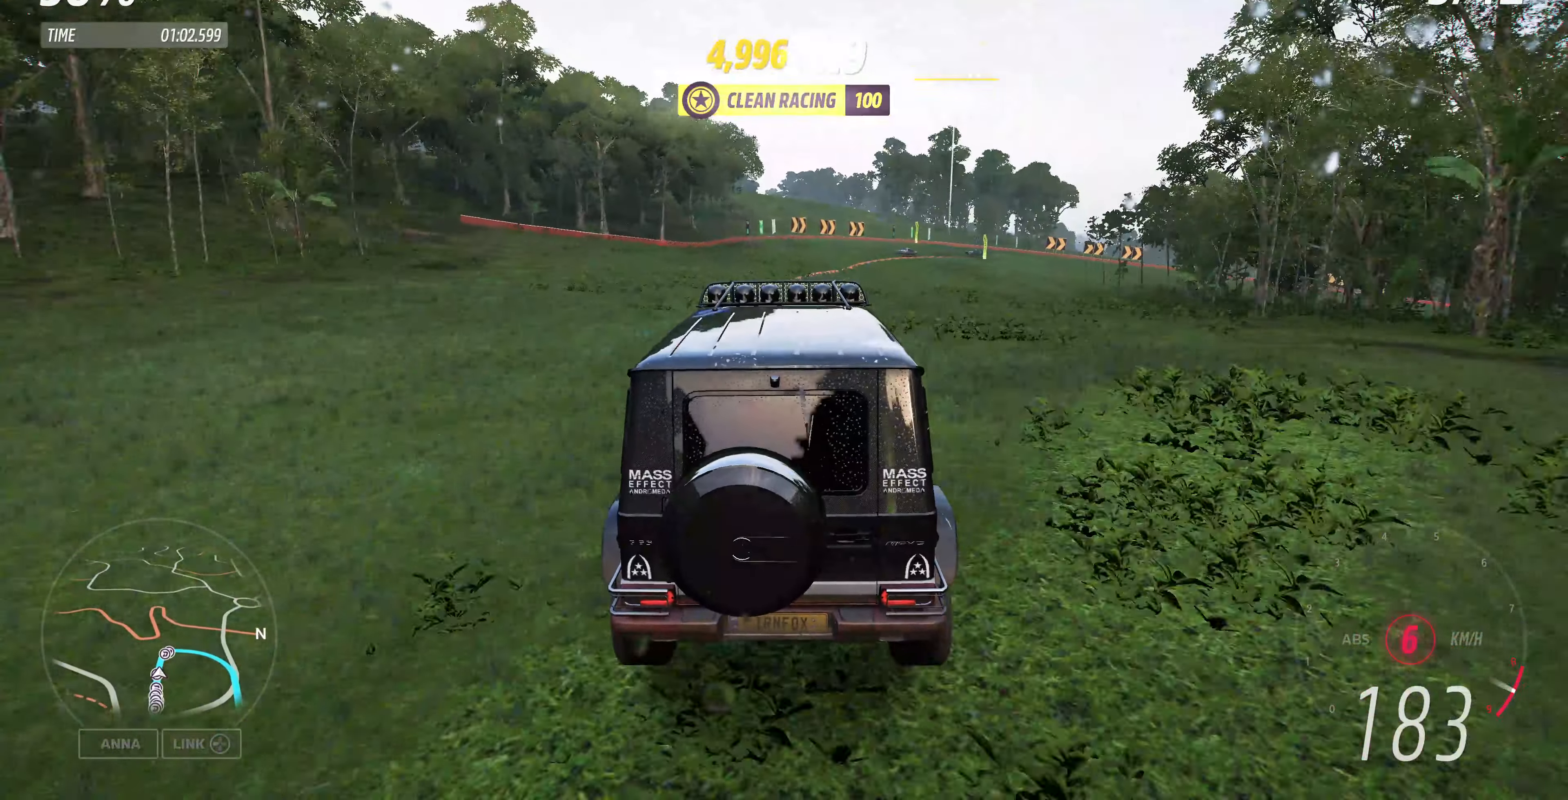
{"buttons": ["CROSS"], "left_stick": "up", "right_stick": "center", "events": [[433, "CROSS", "down"], [500, "left_stick", "up"]]}
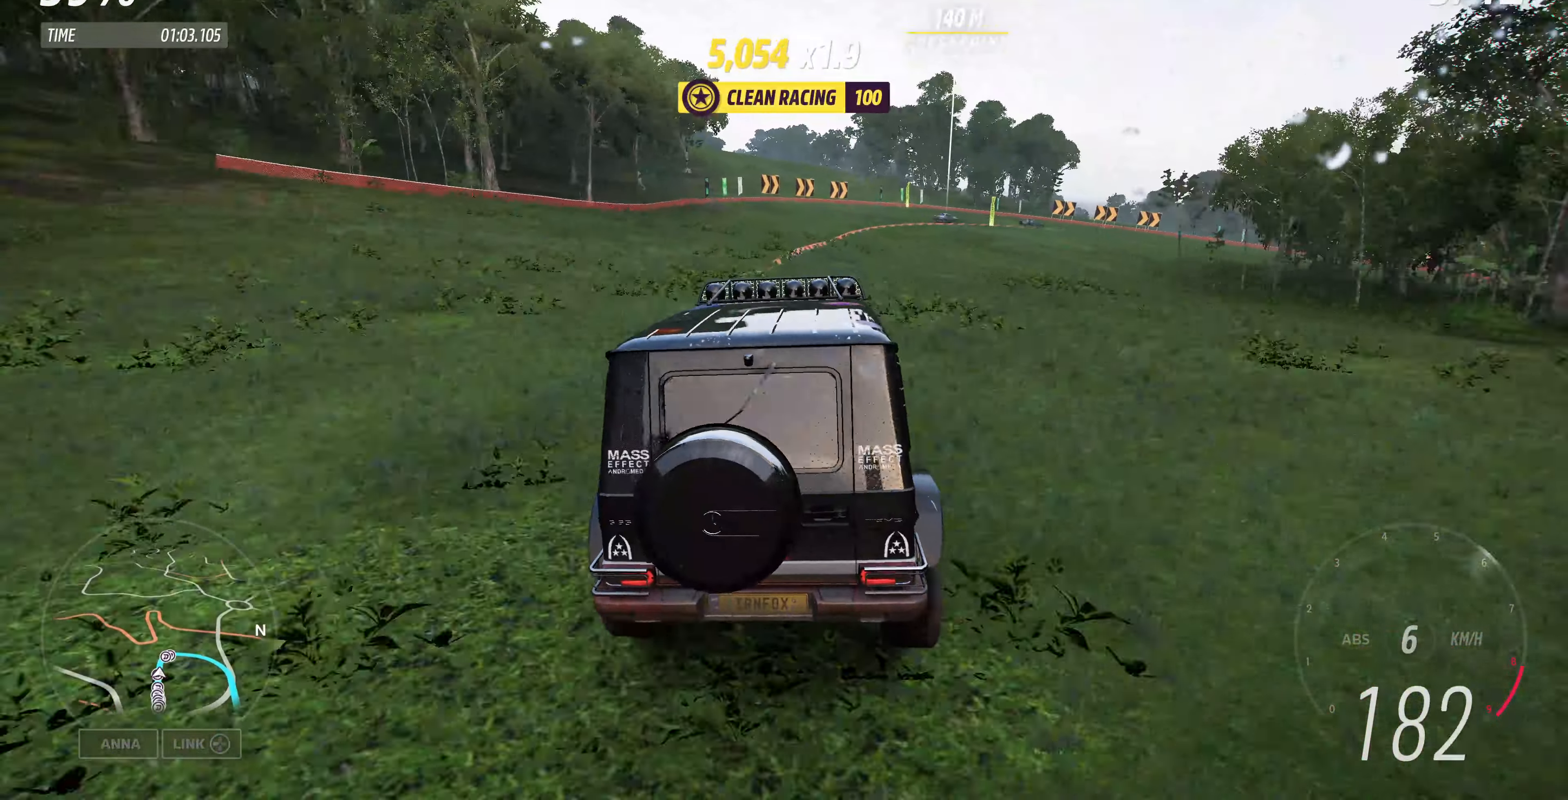
{"buttons": ["R2"], "left_stick": "up", "right_stick": "center", "events": [[33, "left_stick", "up-left"], [200, "CROSS", "up"], [200, "left_stick", "up"], [367, "R2", "down"]]}
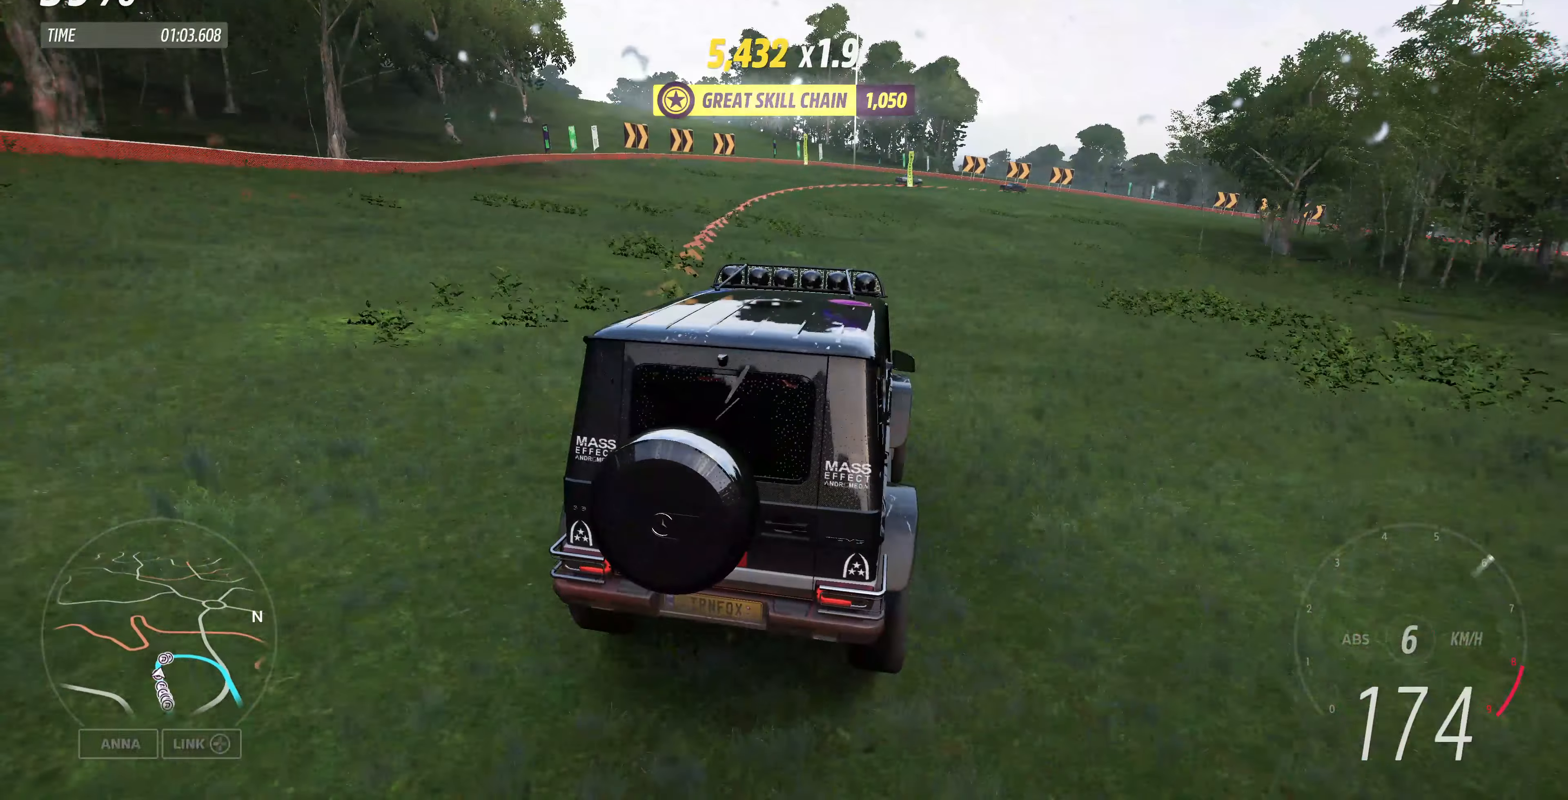
{"buttons": ["CROSS"], "left_stick": "up-left", "right_stick": "center", "events": [[267, "CROSS", "down"], [300, "R2", "up"], [467, "left_stick", "up-left"]]}
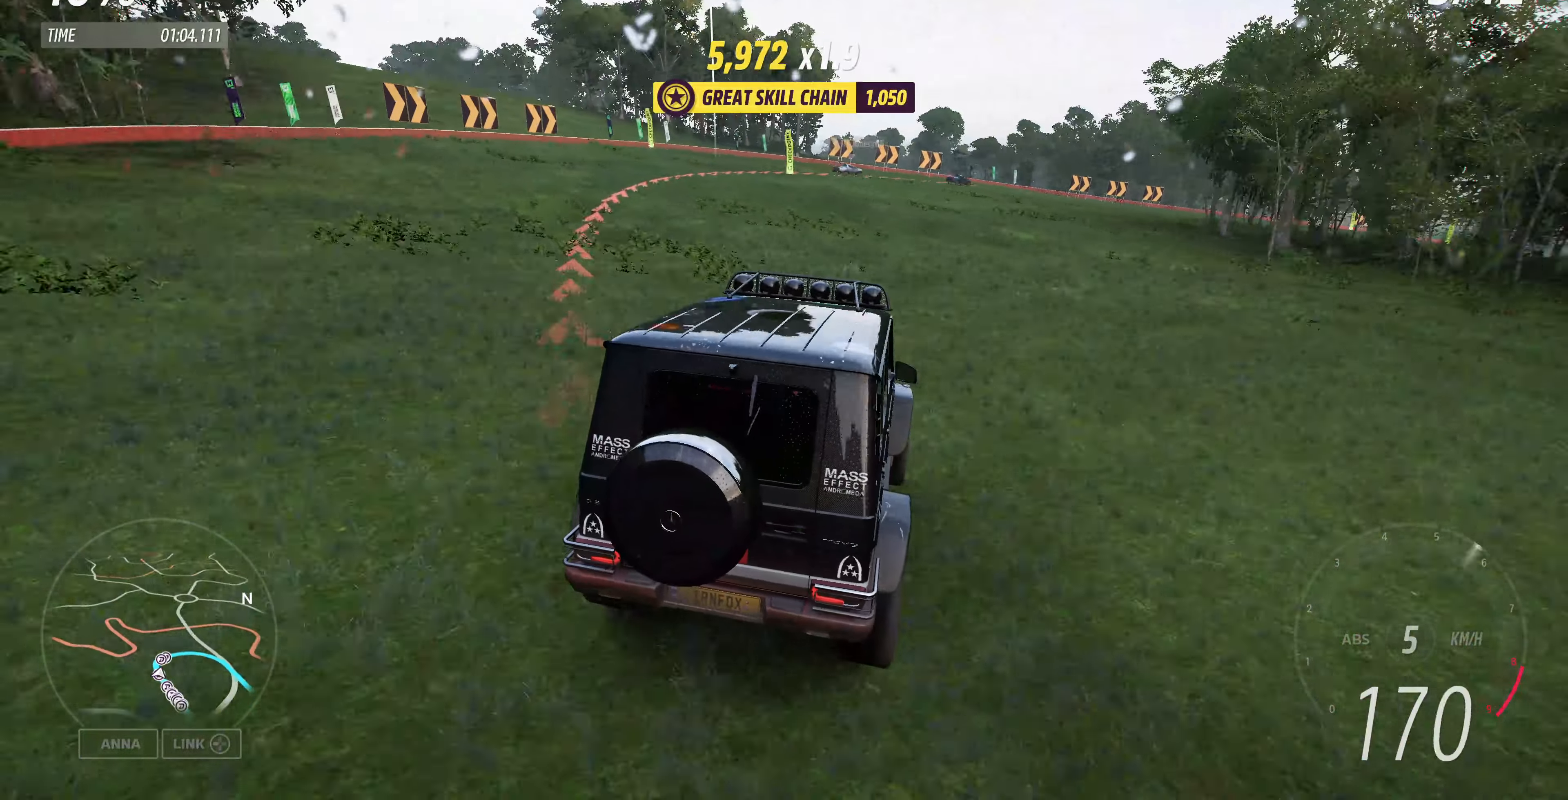
{"buttons": ["R2"], "left_stick": "up-right", "right_stick": "center", "events": [[34, "CROSS", "up"], [100, "R2", "down"], [367, "left_stick", "up-right"]]}
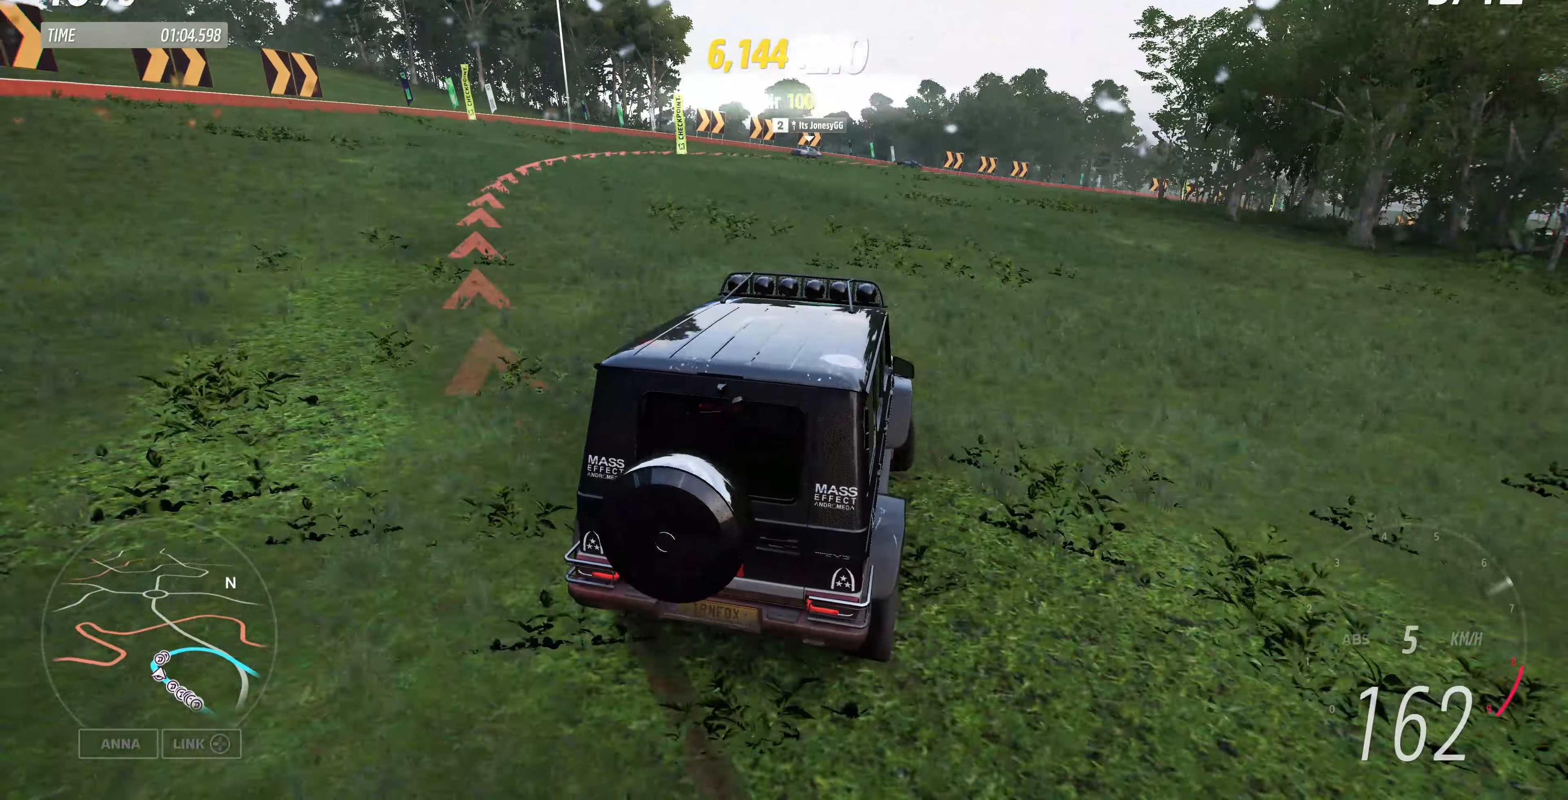
{"buttons": ["R2"], "left_stick": "up-right", "right_stick": "center", "events": []}
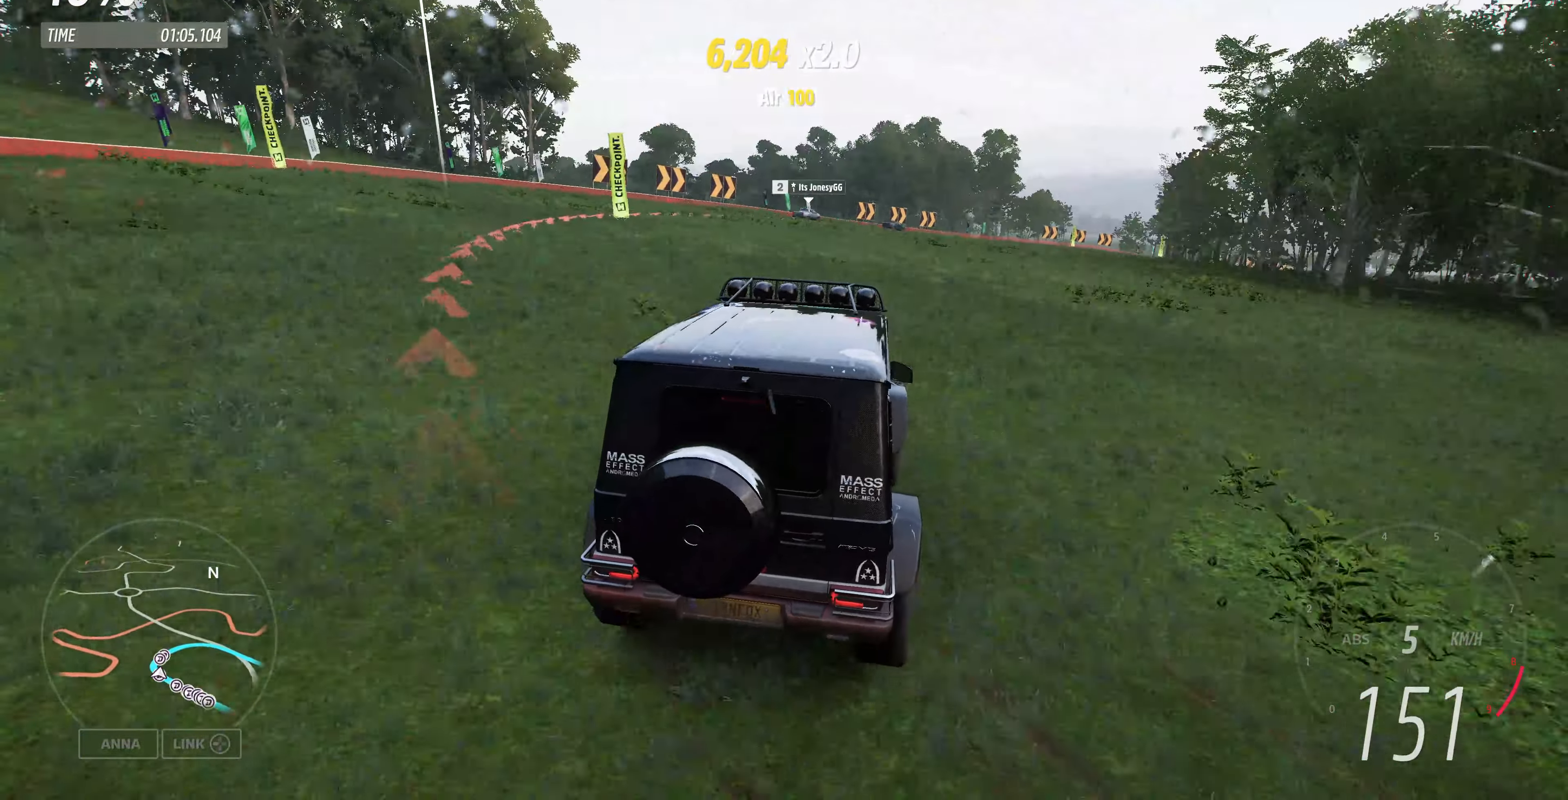
{"buttons": ["R2"], "left_stick": "center", "right_stick": "center", "events": [[400, "left_stick", "center"]]}
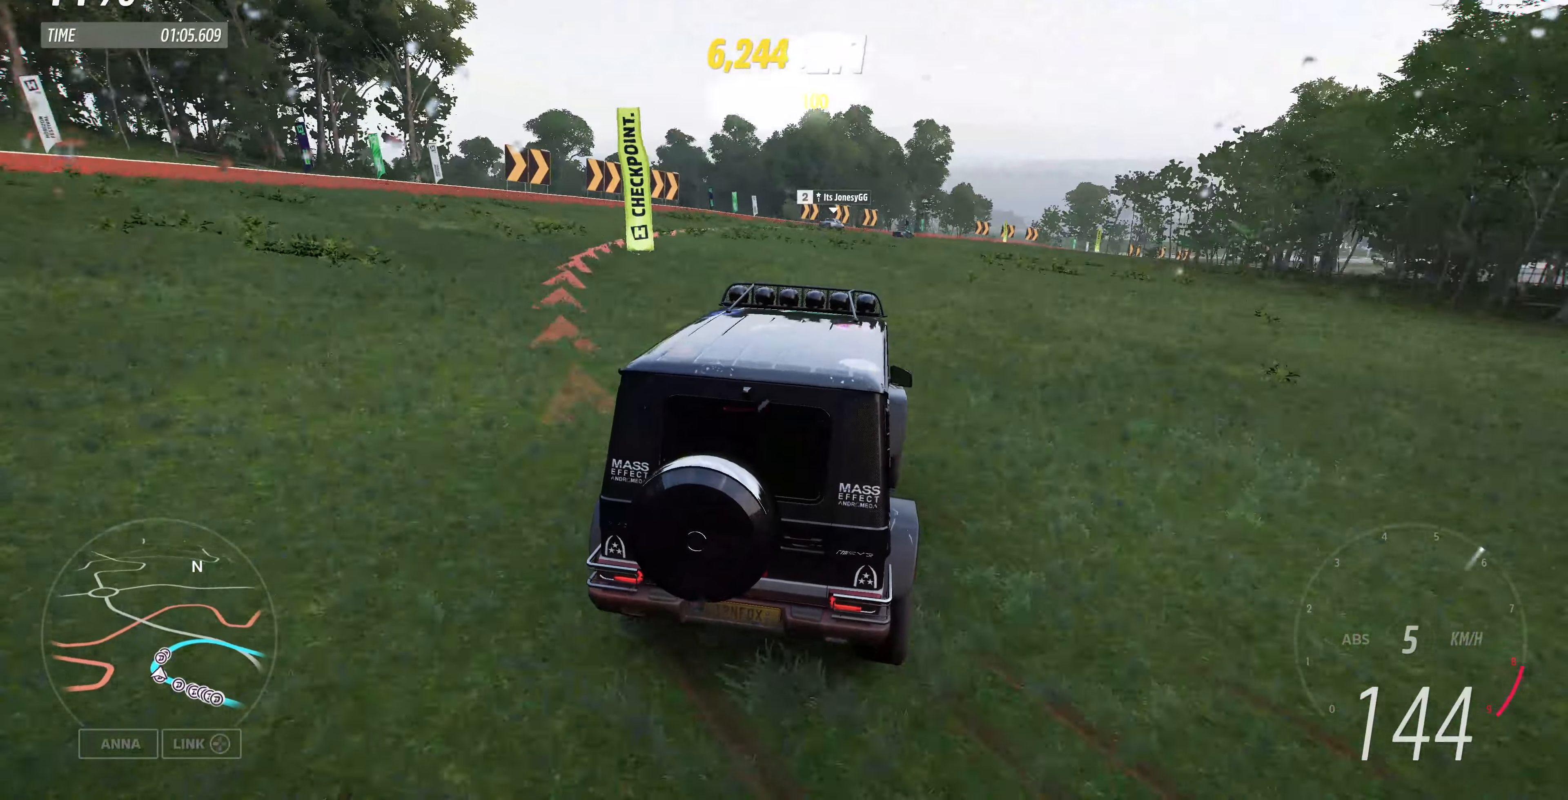
{"buttons": [], "left_stick": "center", "right_stick": "up-right", "events": [[34, "R2", "up"], [300, "right_stick", "up-right"]]}
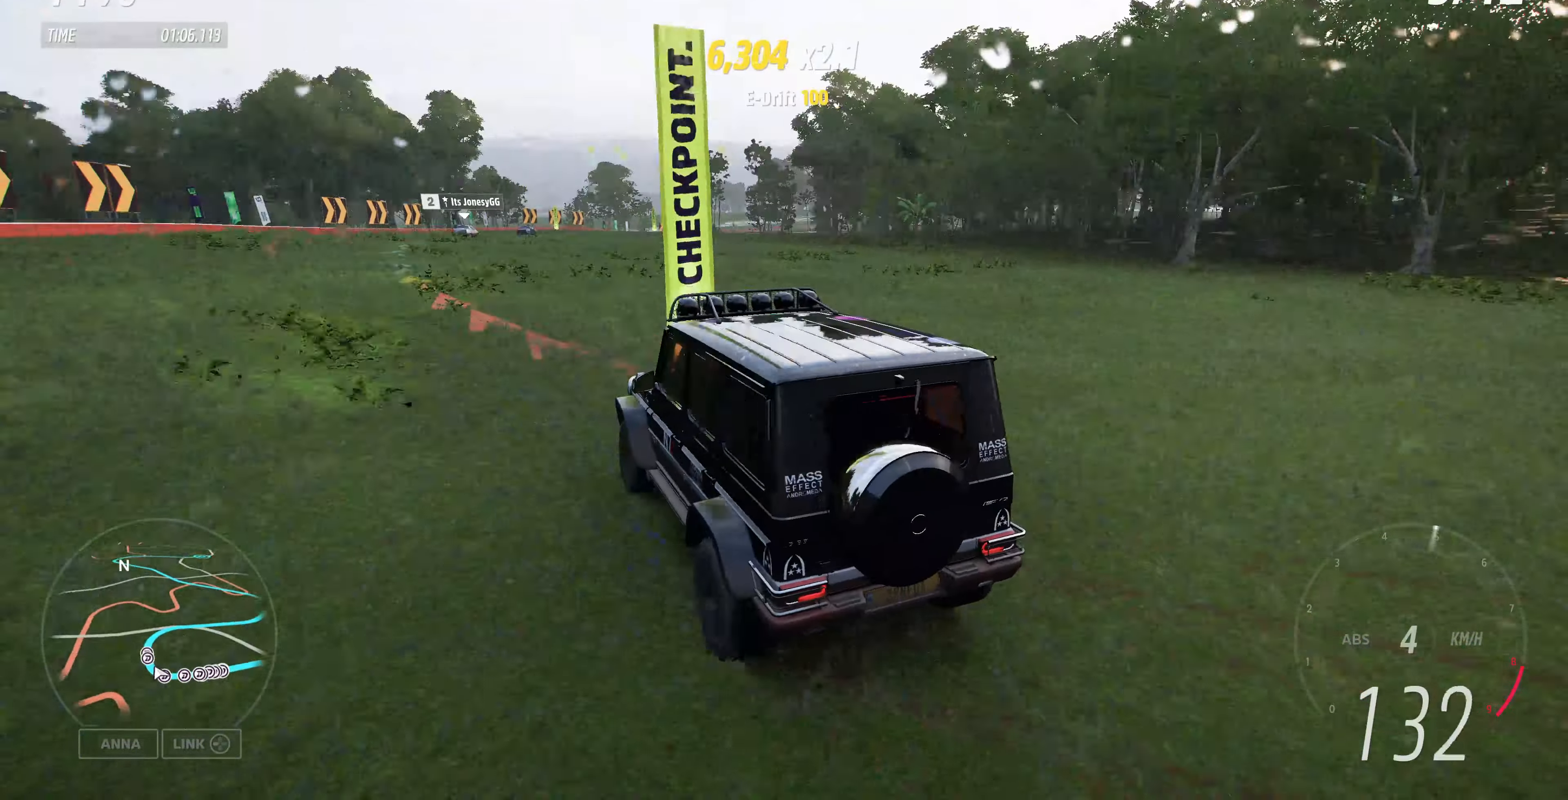
{"buttons": ["R2"], "left_stick": "center", "right_stick": "up-right", "events": [[134, "R2", "down"]]}
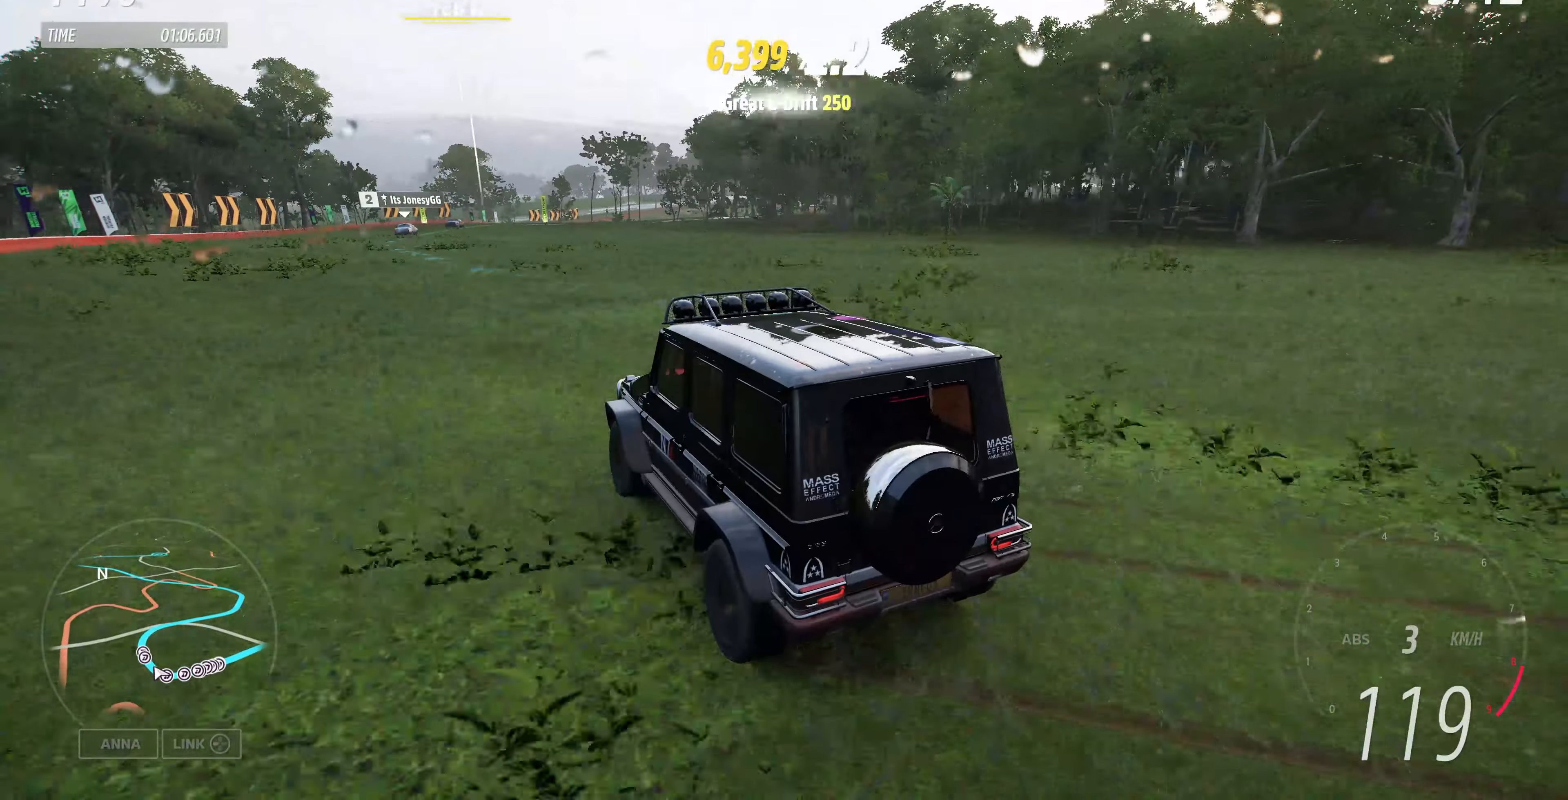
{"buttons": ["R2"], "left_stick": "center", "right_stick": "up-right", "events": []}
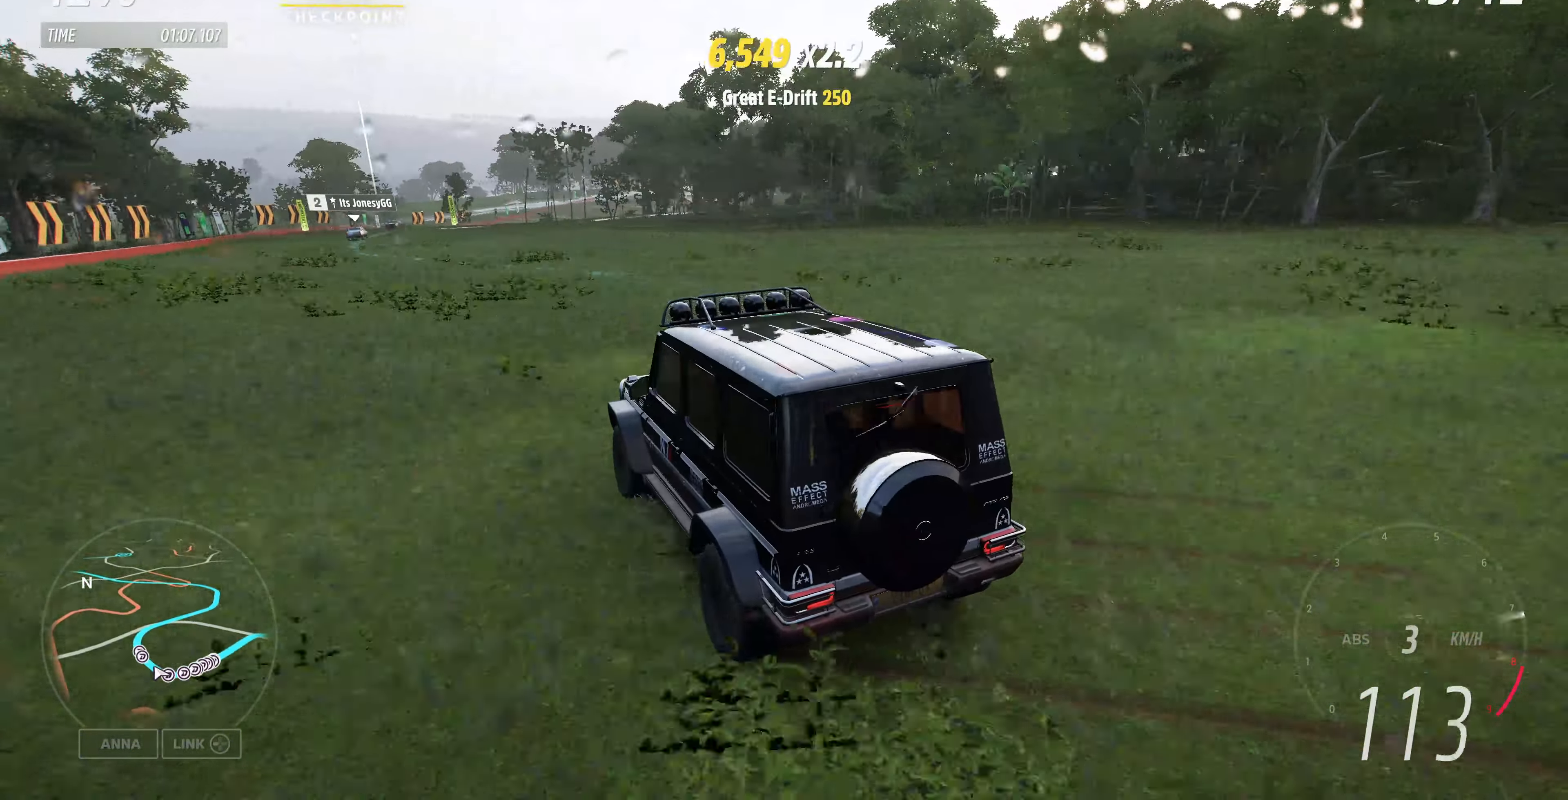
{"buttons": ["R2"], "left_stick": "center", "right_stick": "up", "events": [[267, "right_stick", "up"]]}
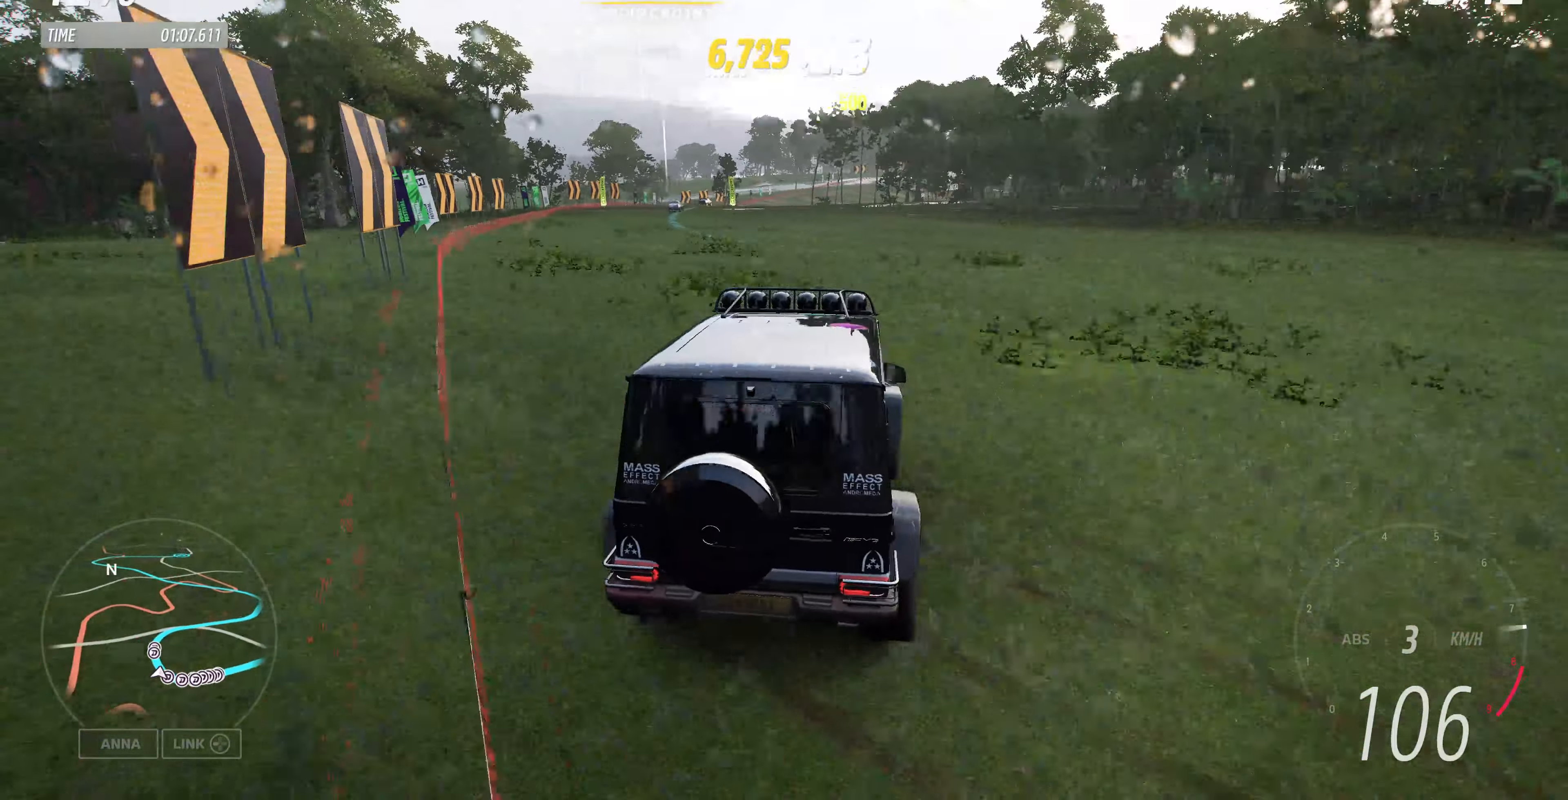
{"buttons": ["R2"], "left_stick": "center", "right_stick": "up", "events": [[234, "left_stick", "left"], [434, "left_stick", "center"]]}
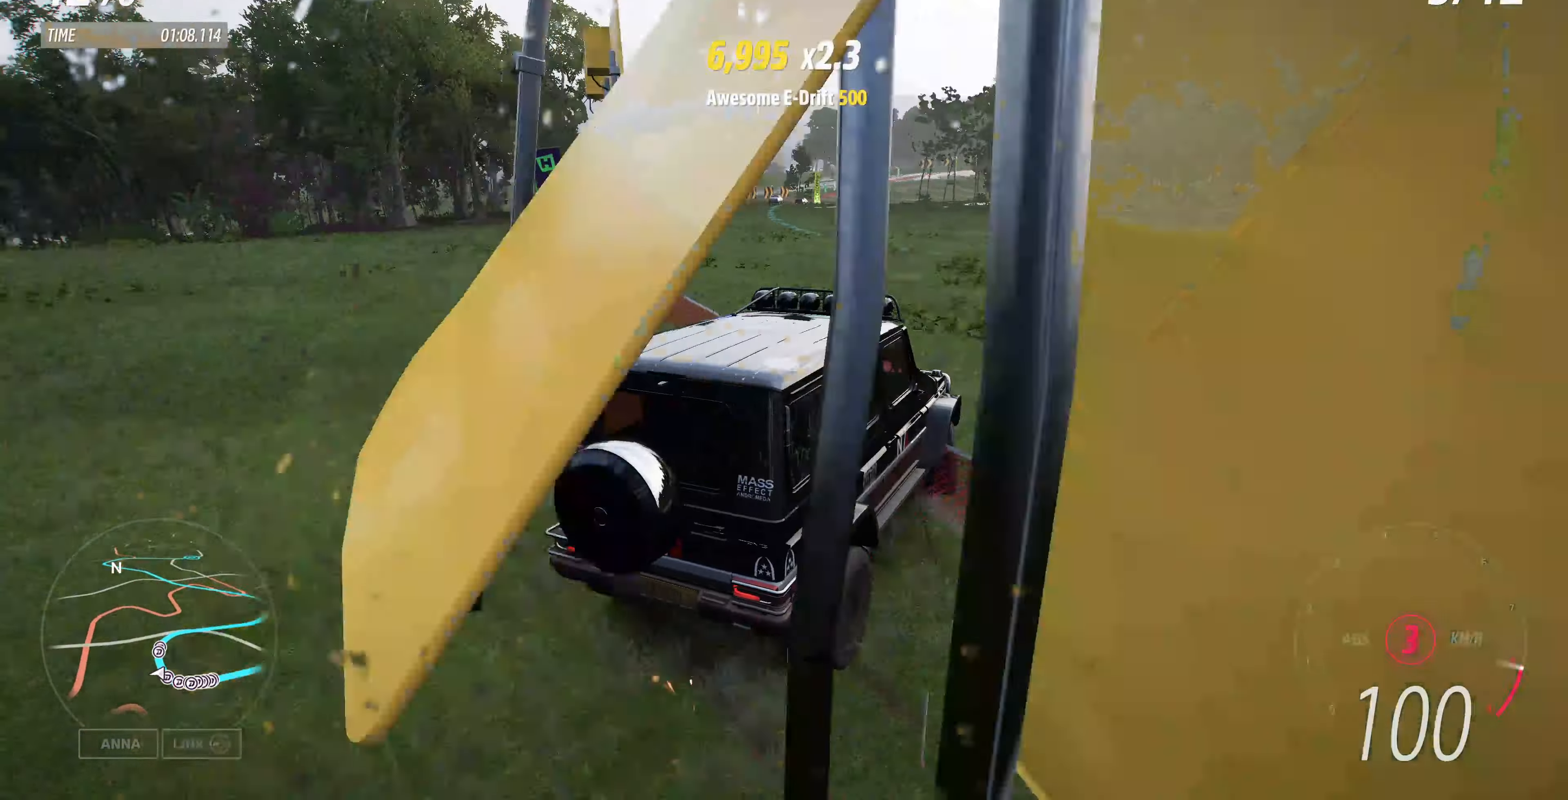
{"buttons": ["R2"], "left_stick": "left", "right_stick": "up", "events": [[167, "left_stick", "left"]]}
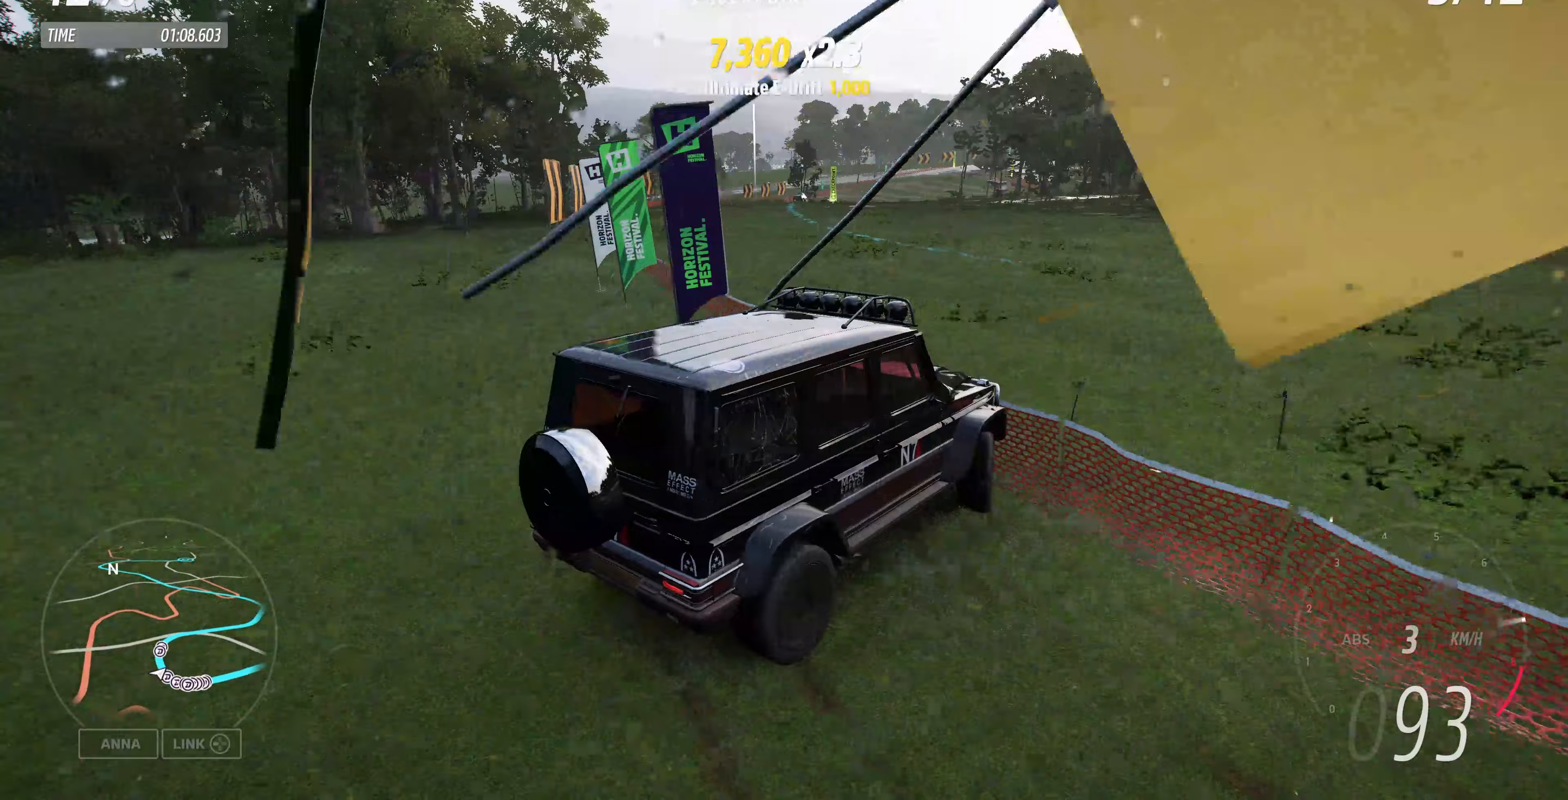
{"buttons": ["R2"], "left_stick": "left", "right_stick": "up", "events": []}
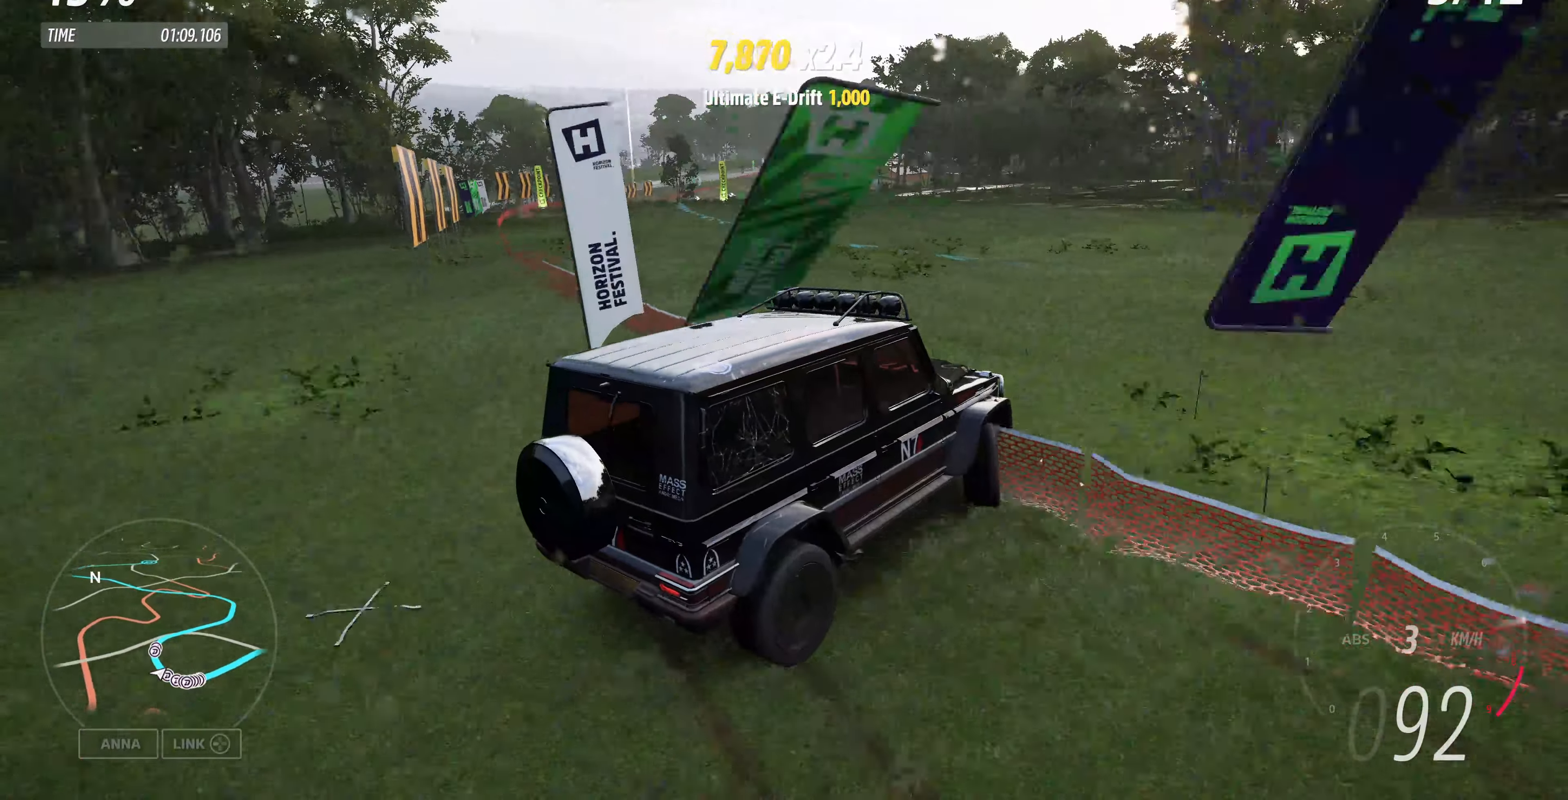
{"buttons": ["R2"], "left_stick": "left", "right_stick": "up", "events": []}
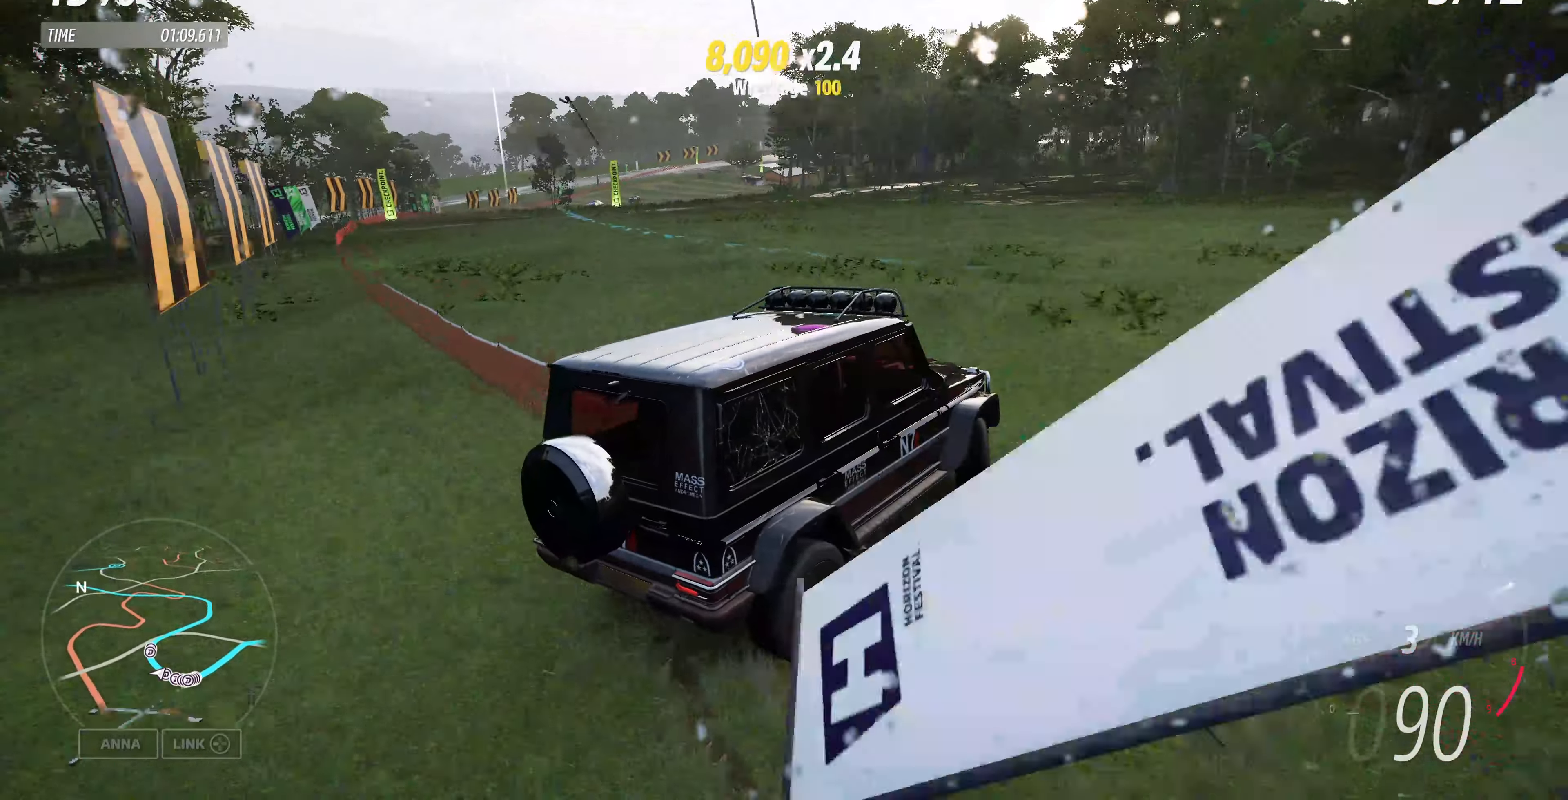
{"buttons": ["R2"], "left_stick": "left", "right_stick": "up", "events": []}
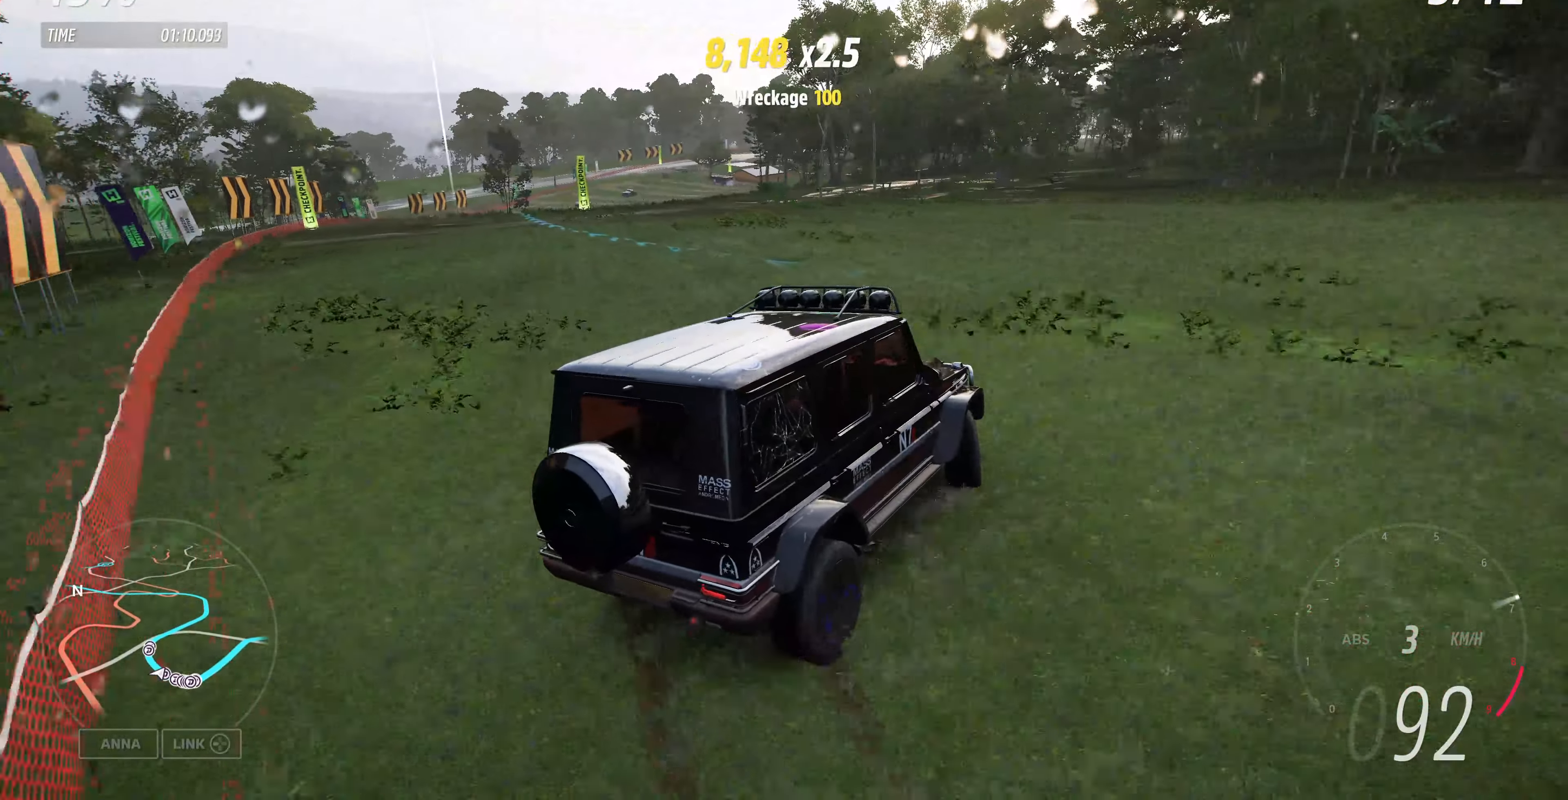
{"buttons": [], "left_stick": "center", "right_stick": "up", "events": [[333, "R2", "up"], [367, "left_stick", "center"]]}
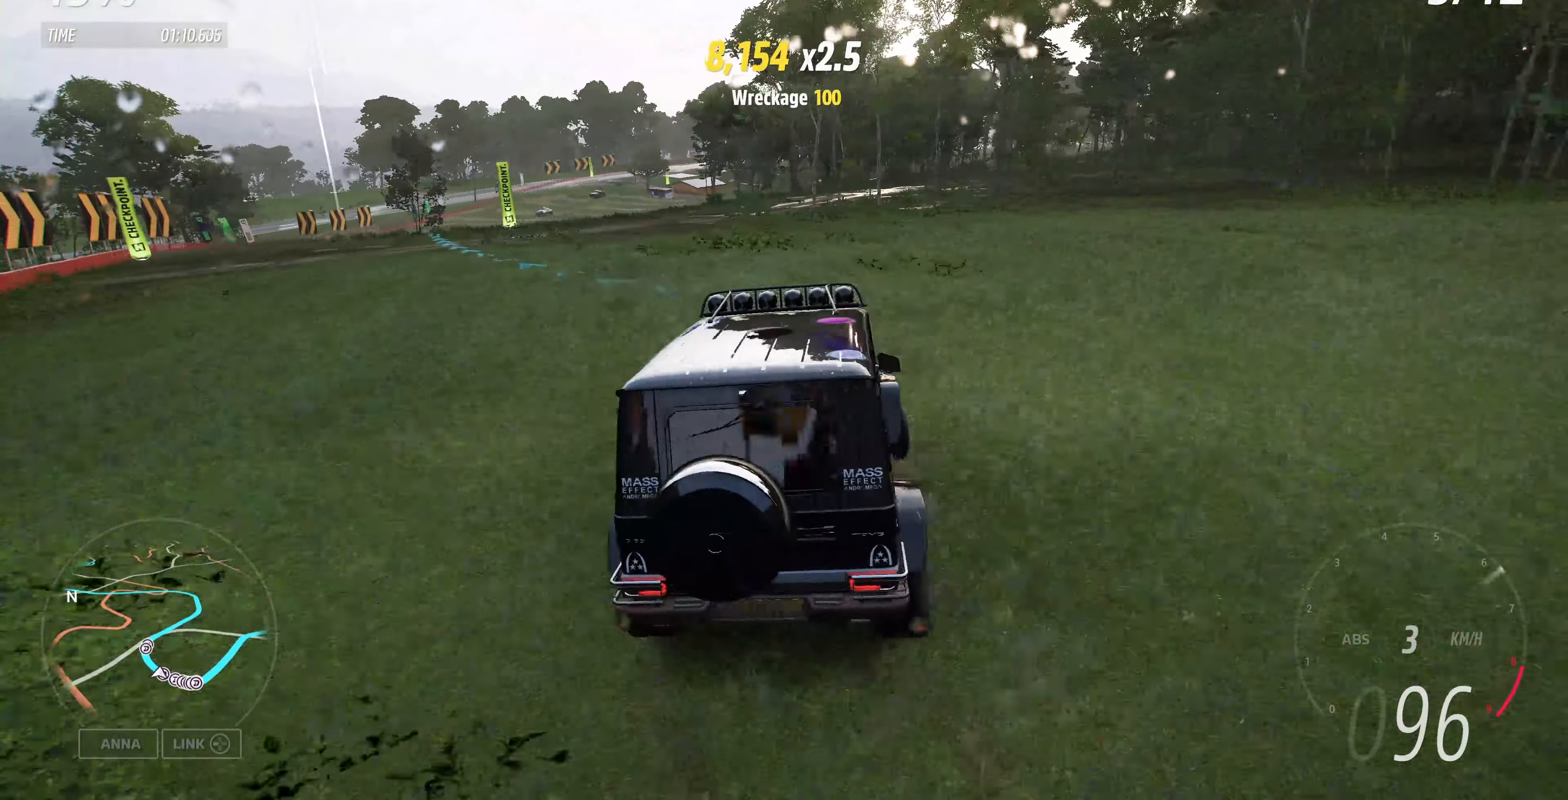
{"buttons": ["R2"], "left_stick": "right", "right_stick": "up", "events": [[200, "R2", "down"], [200, "left_stick", "right"]]}
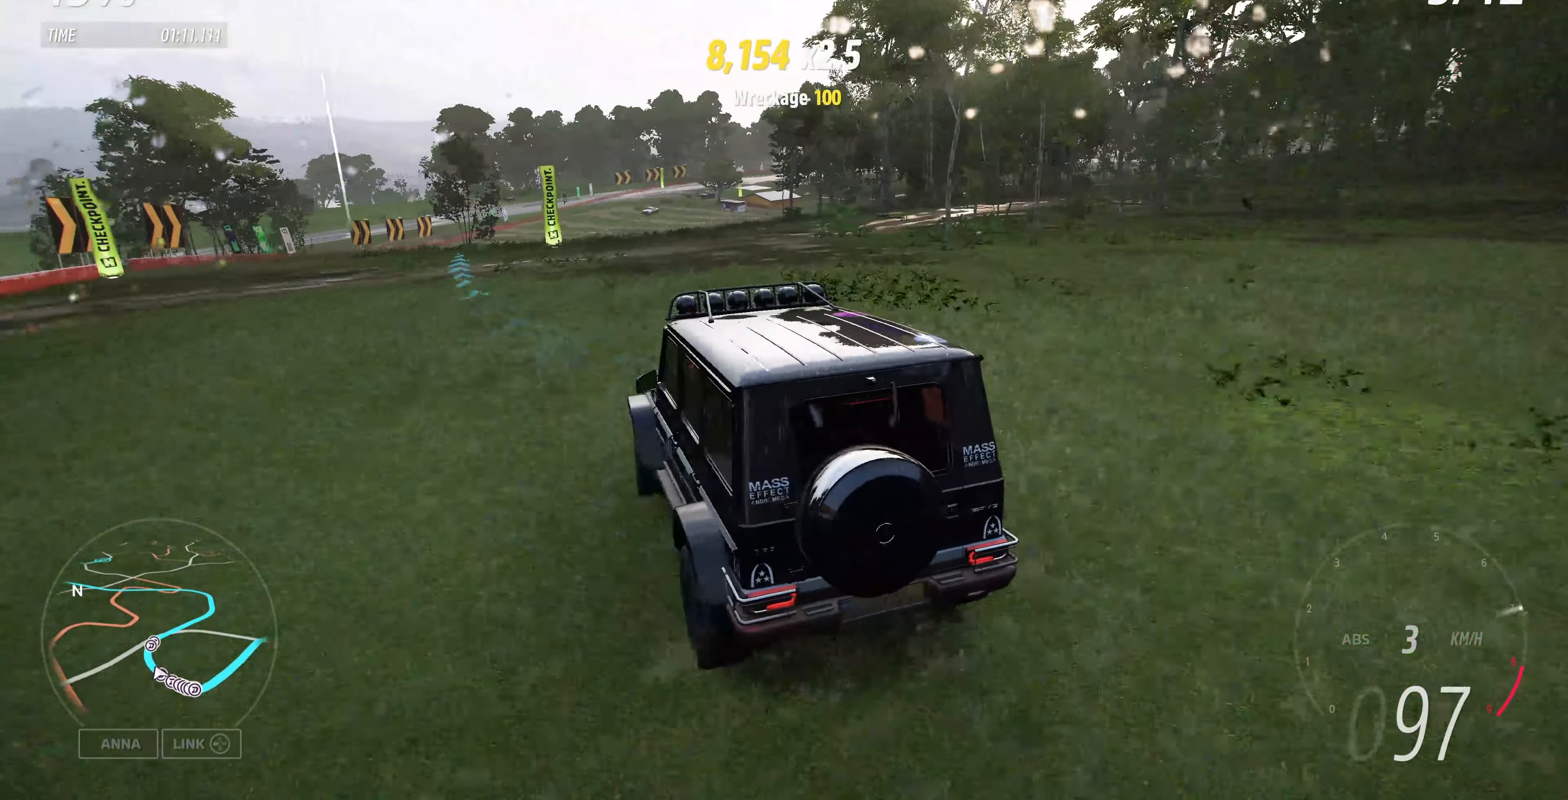
{"buttons": ["R2"], "left_stick": "up-right", "right_stick": "up", "events": [[67, "left_stick", "up"], [133, "left_stick", "up-left"], [500, "left_stick", "up-right"]]}
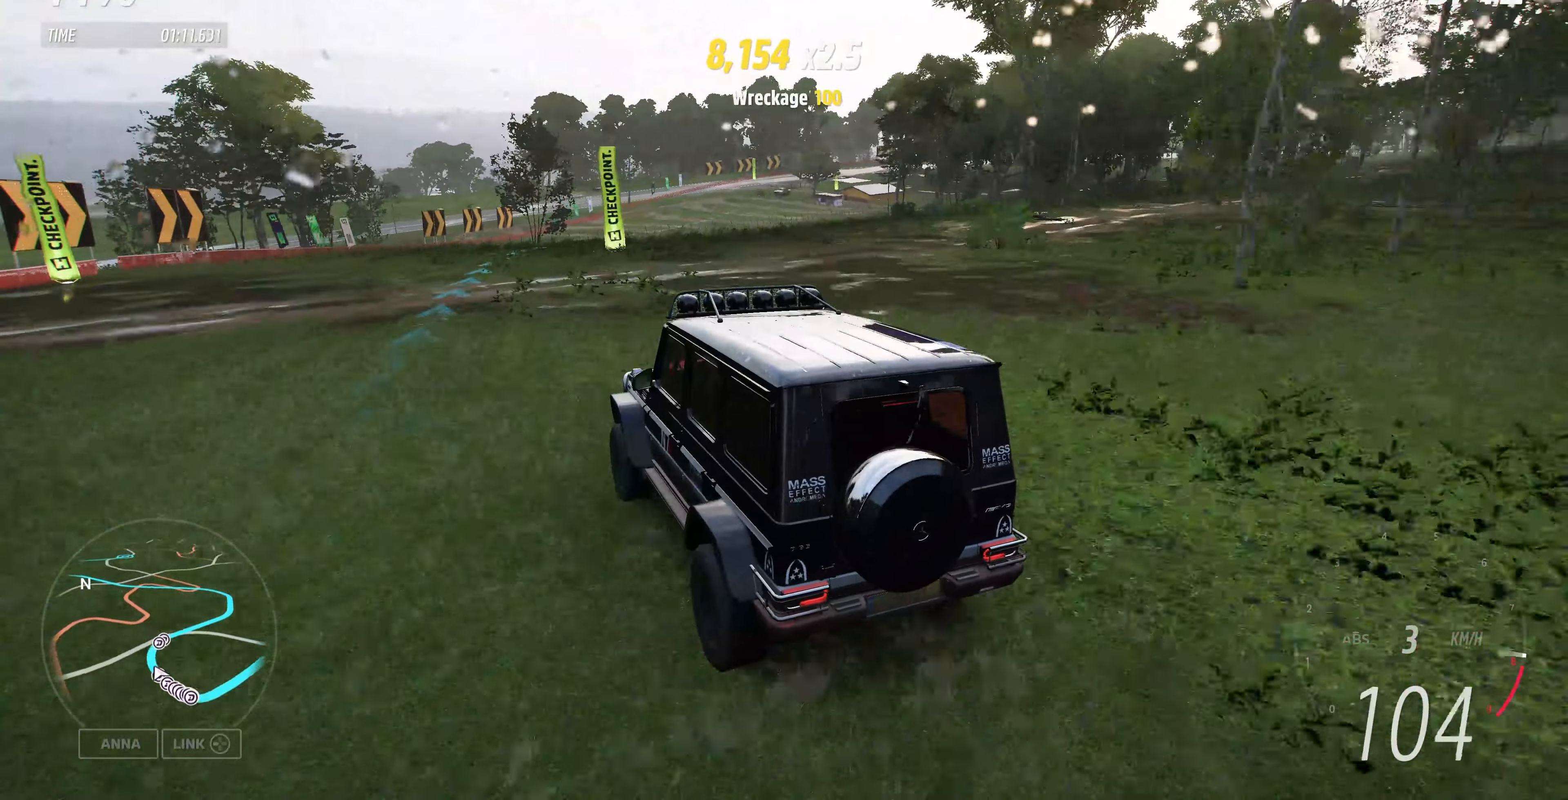
{"buttons": ["R2"], "left_stick": "up-left", "right_stick": "up", "events": [[467, "left_stick", "up-left"]]}
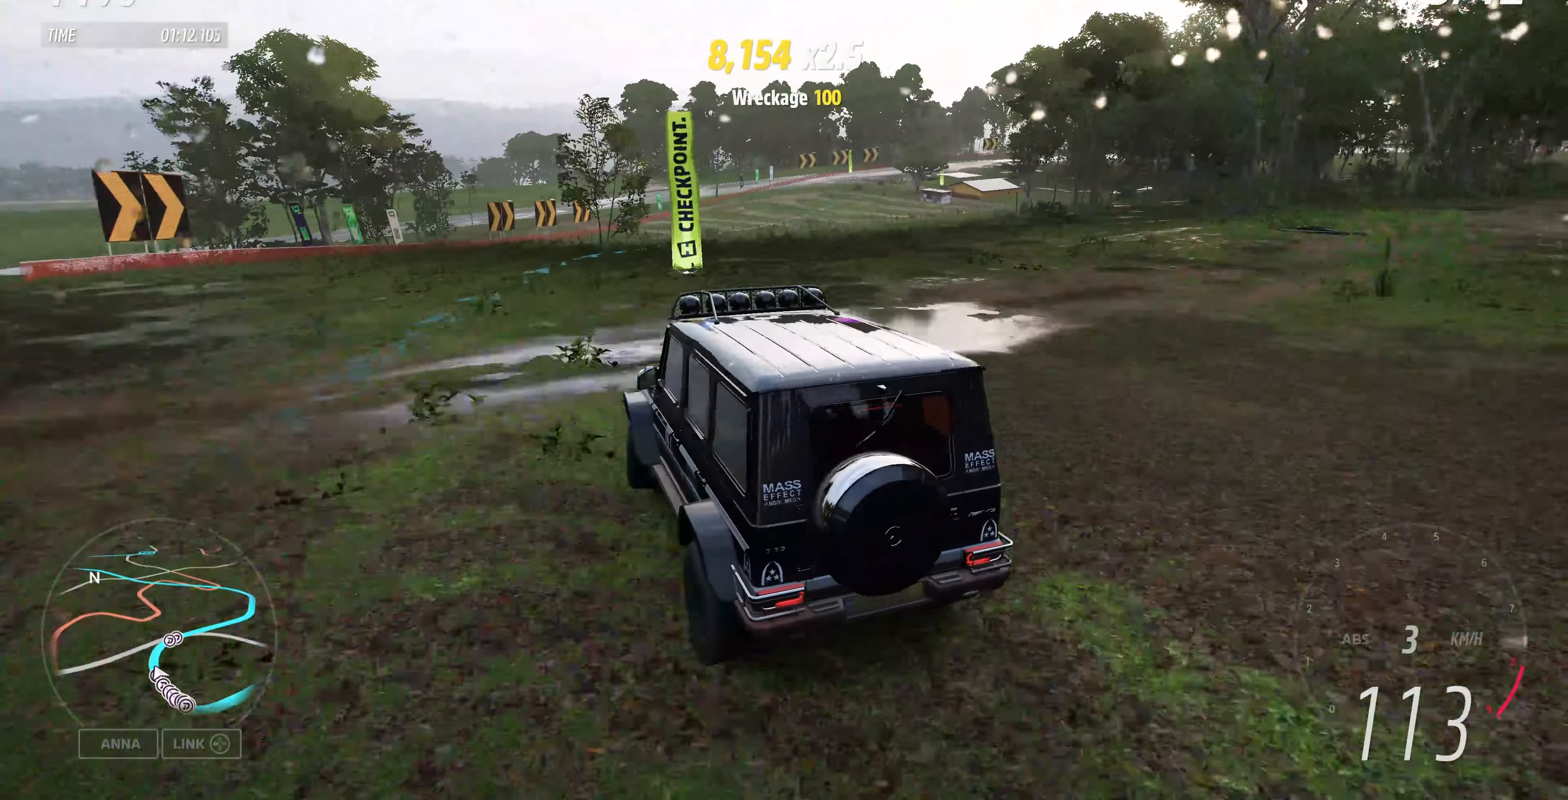
{"buttons": ["R2"], "left_stick": "up", "right_stick": "up", "events": [[167, "left_stick", "up-right"], [500, "left_stick", "up"]]}